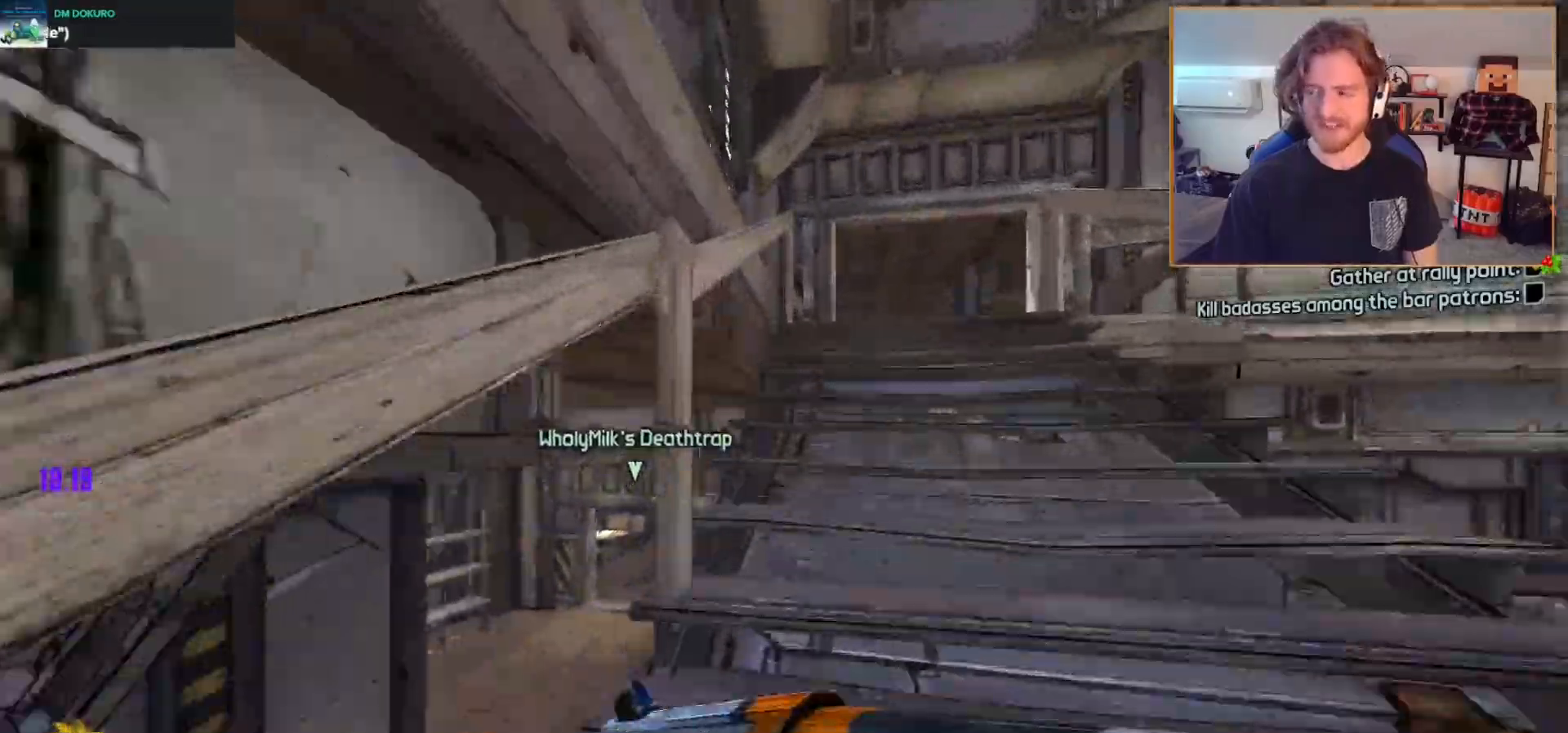
Gameplay with a controller (Xbox layout); each line is a JSON object with the inputs held at the frame after it. "events" lists button and stick changes between this image and that frame as [ms after this image, input, new state], when the widget could be followed in between.
{"buttons": [], "left_stick": "up", "right_stick": "center", "events": [[150, "right_stick", "right"], [367, "right_stick", "center"]]}
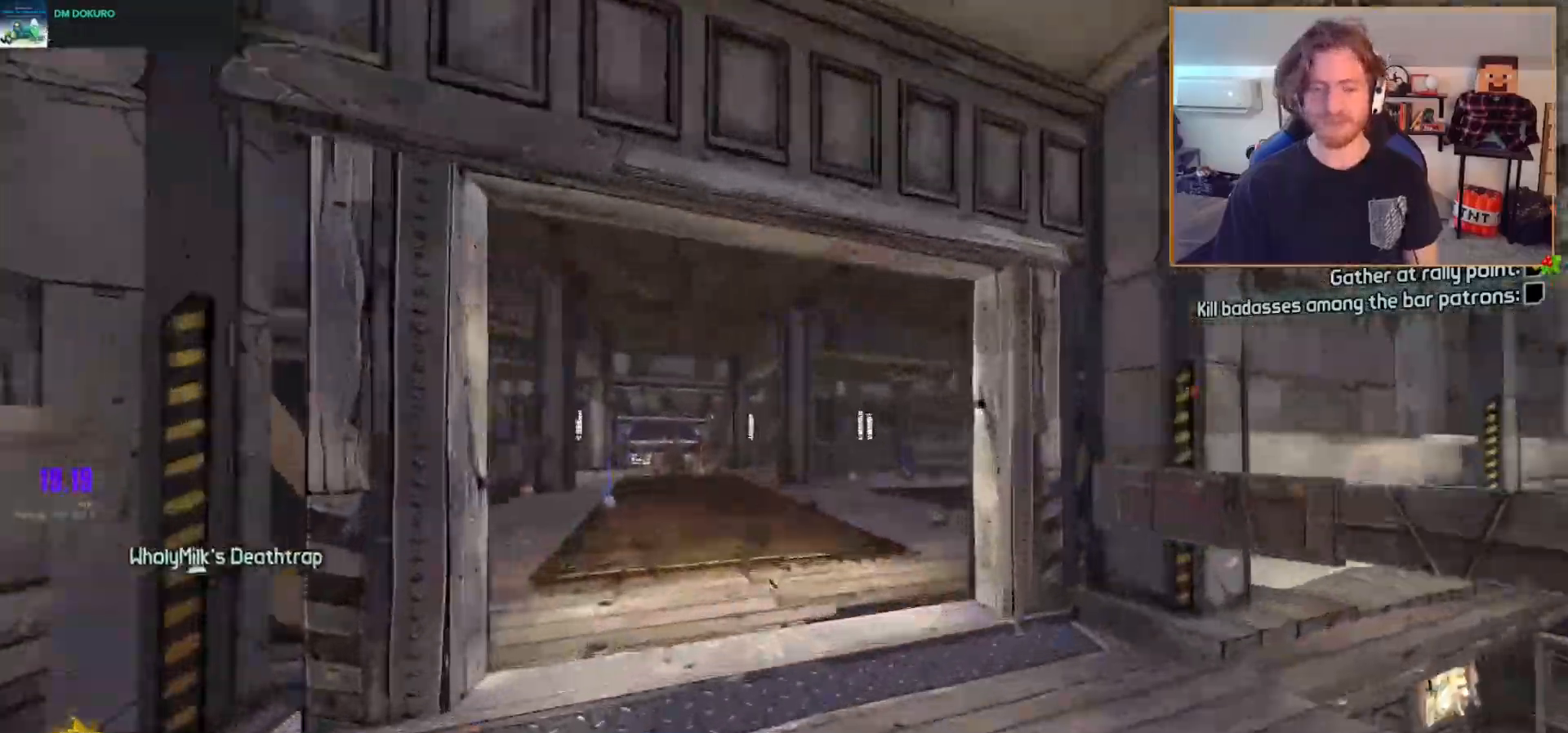
{"buttons": ["R2"], "left_stick": "up-left", "right_stick": "center", "events": [[50, "right_stick", "right"], [233, "left_stick", "up-left"], [433, "right_stick", "center"], [467, "R2", "down"]]}
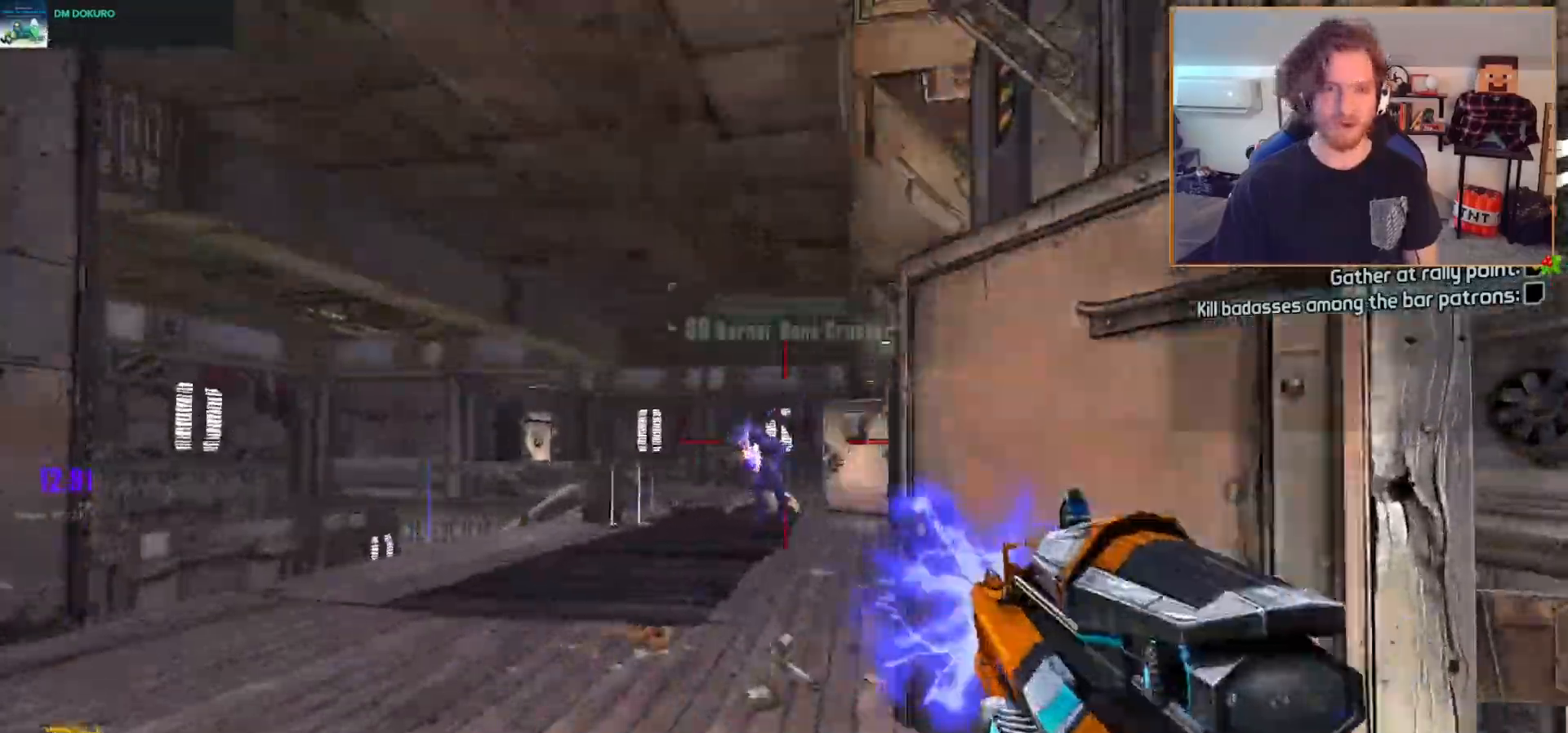
{"buttons": ["R2"], "left_stick": "up", "right_stick": "center", "events": [[167, "right_stick", "down-right"], [333, "right_stick", "center"], [433, "left_stick", "up"]]}
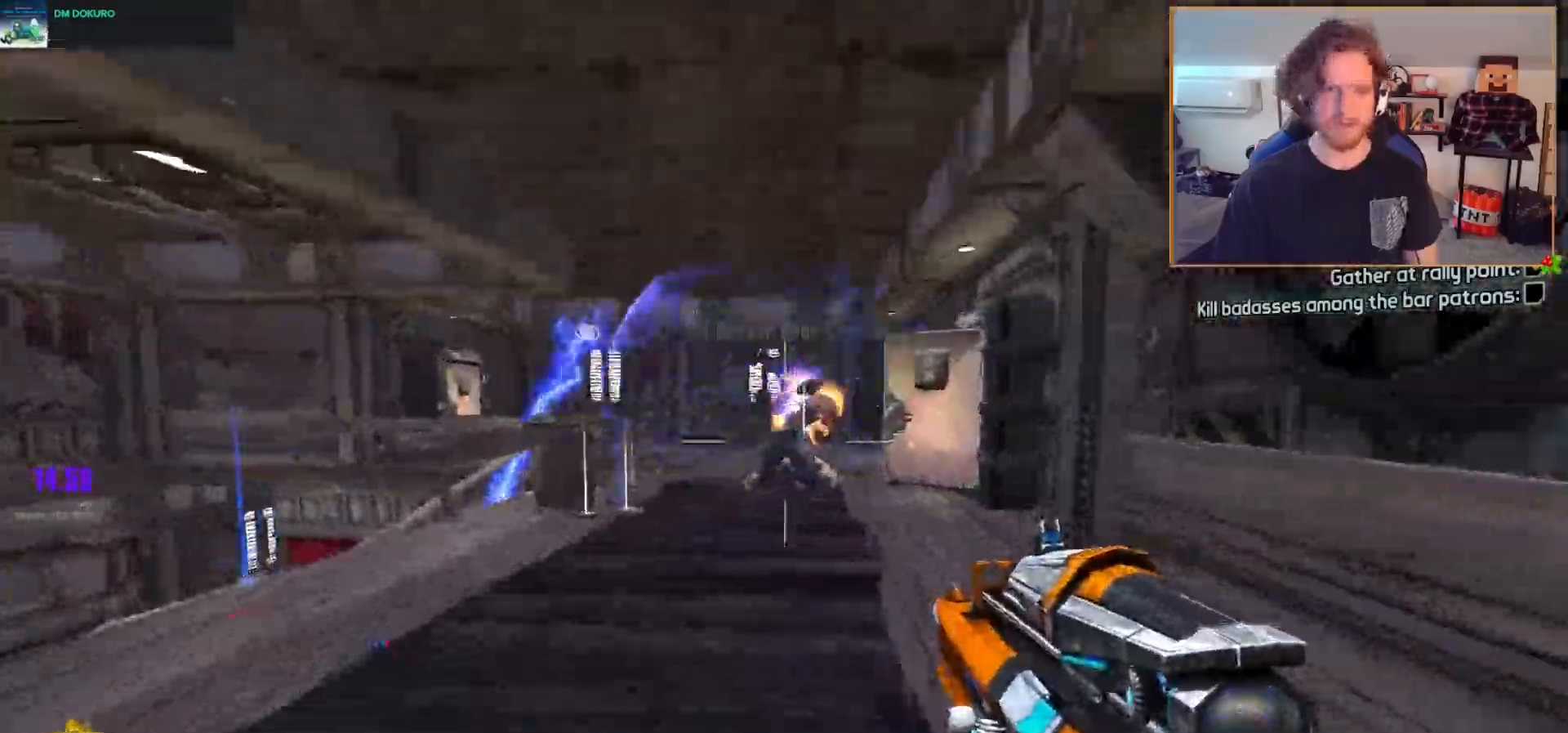
{"buttons": ["R2"], "left_stick": "up-left", "right_stick": "left", "events": [[100, "left_stick", "up-right"], [350, "left_stick", "up-left"], [417, "right_stick", "left"]]}
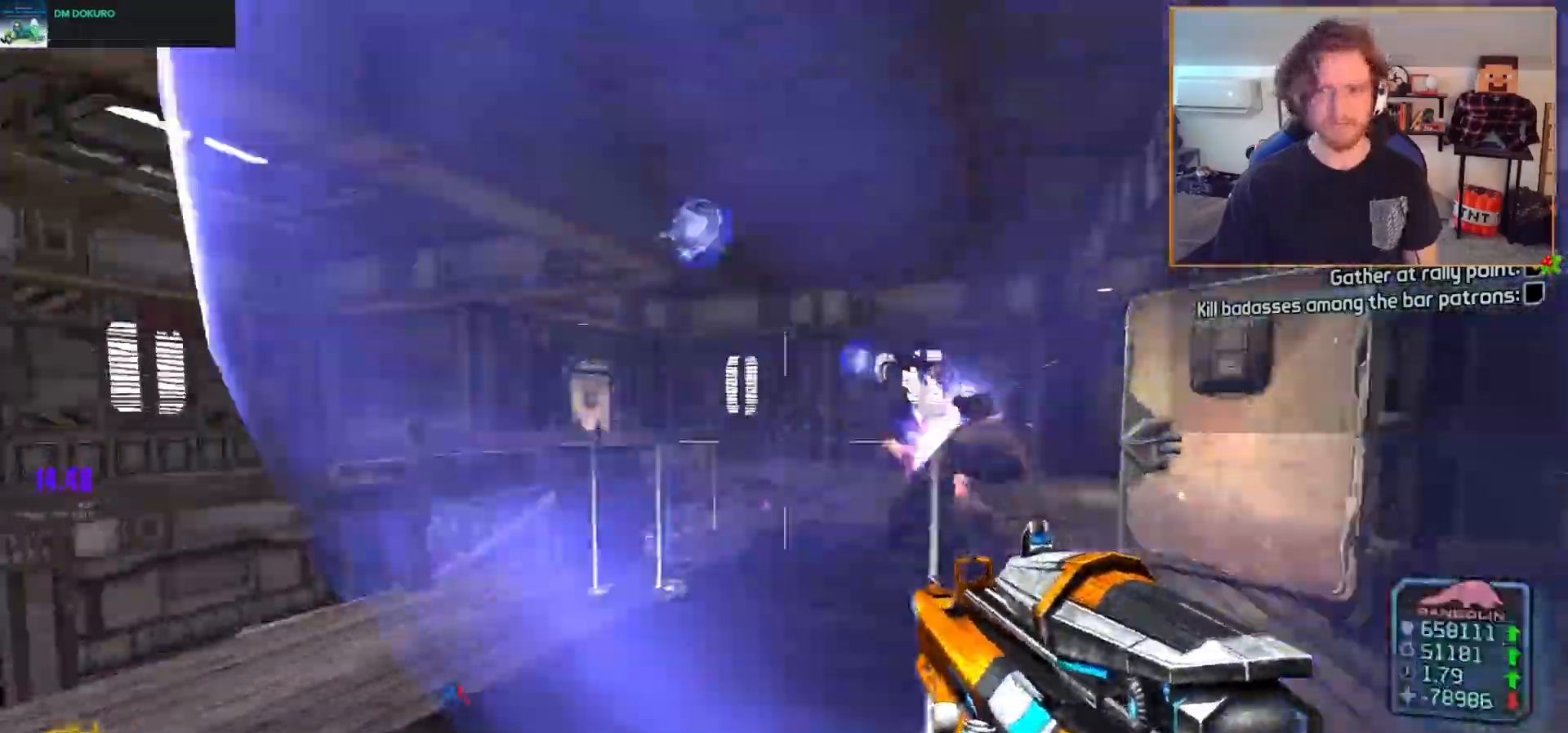
{"buttons": ["R2"], "left_stick": "up", "right_stick": "down", "events": [[33, "left_stick", "up-right"], [100, "left_stick", "up"], [217, "left_stick", "up-left"], [250, "right_stick", "down"], [317, "left_stick", "left"], [350, "right_stick", "center"], [483, "right_stick", "down"], [500, "left_stick", "up"]]}
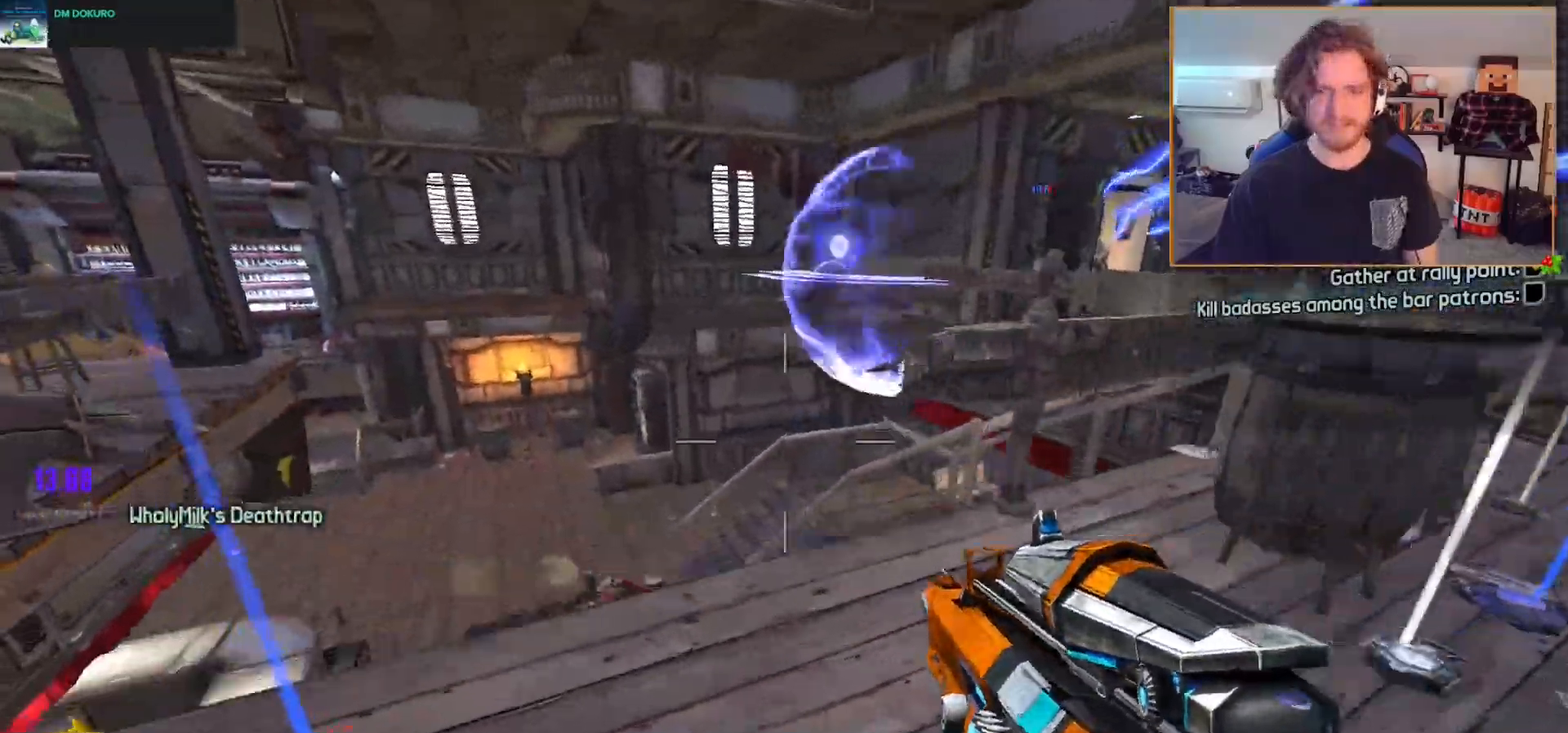
{"buttons": ["R2"], "left_stick": "left", "right_stick": "center", "events": [[233, "left_stick", "center"], [250, "right_stick", "center"], [350, "right_stick", "down-left"], [417, "left_stick", "left"], [483, "right_stick", "center"]]}
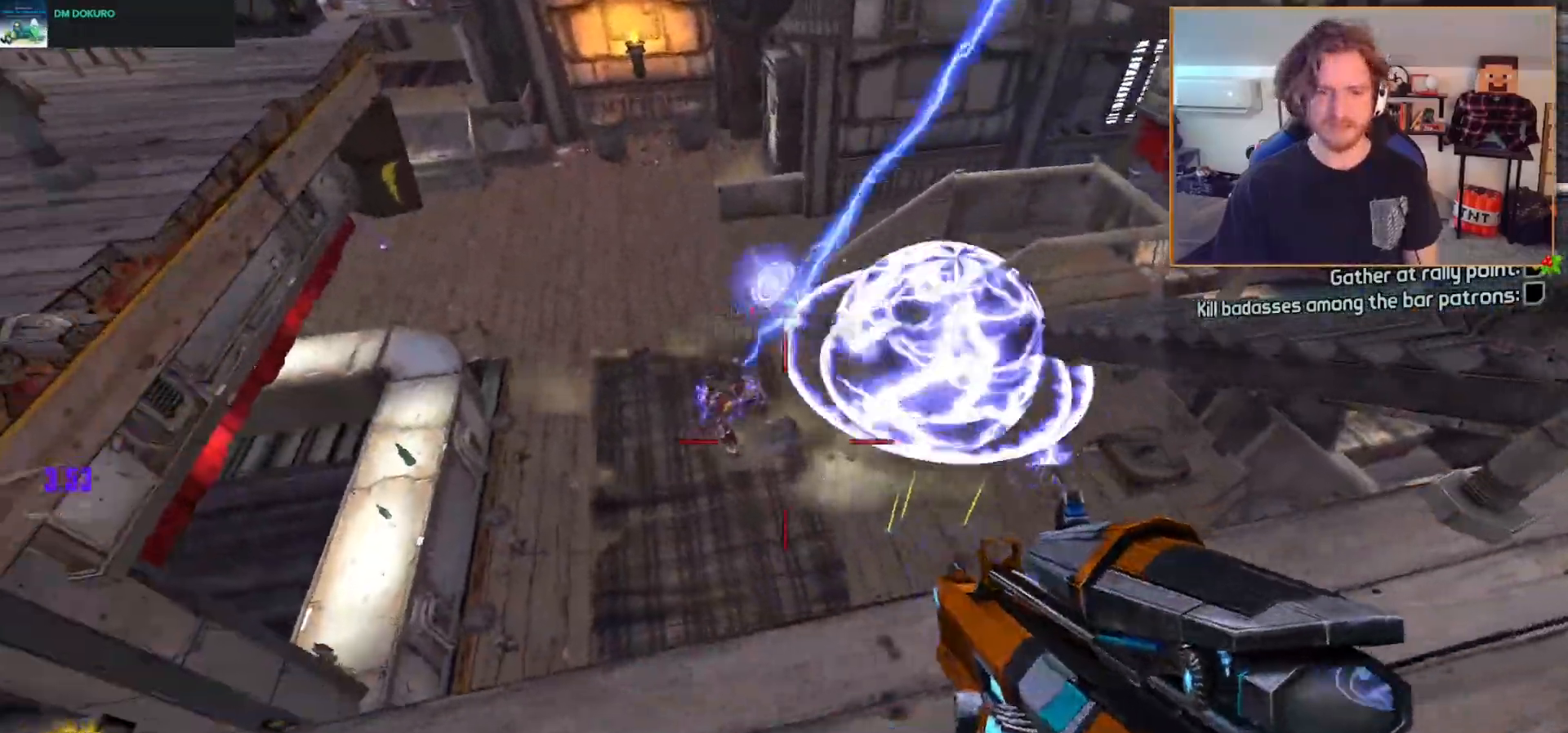
{"buttons": ["R2"], "left_stick": "center", "right_stick": "center", "events": [[83, "left_stick", "center"], [133, "right_stick", "left"], [283, "left_stick", "up-right"], [283, "right_stick", "center"], [450, "left_stick", "center"]]}
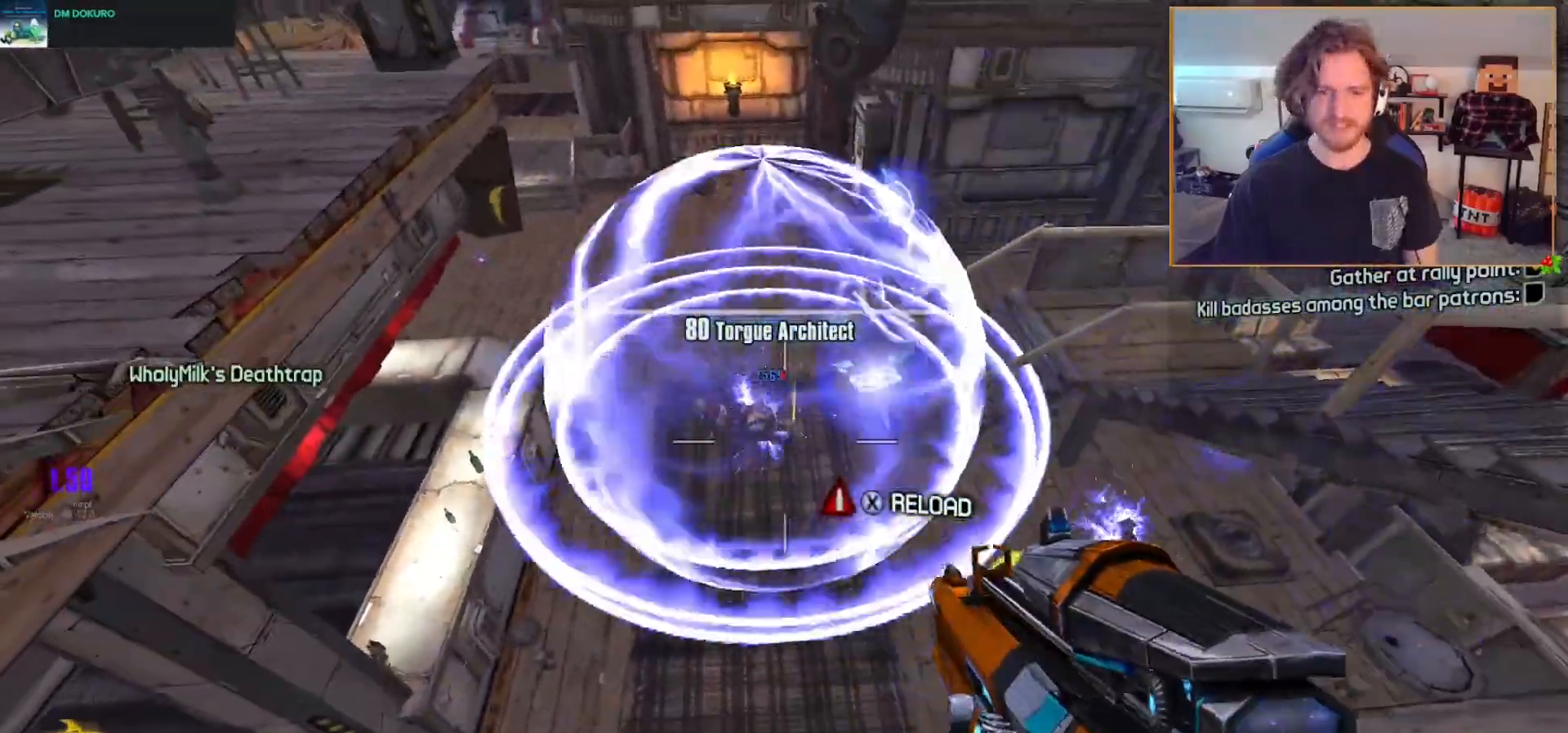
{"buttons": ["R2"], "left_stick": "left", "right_stick": "left", "events": [[50, "left_stick", "down-right"], [133, "right_stick", "left"], [300, "left_stick", "down"], [483, "left_stick", "left"]]}
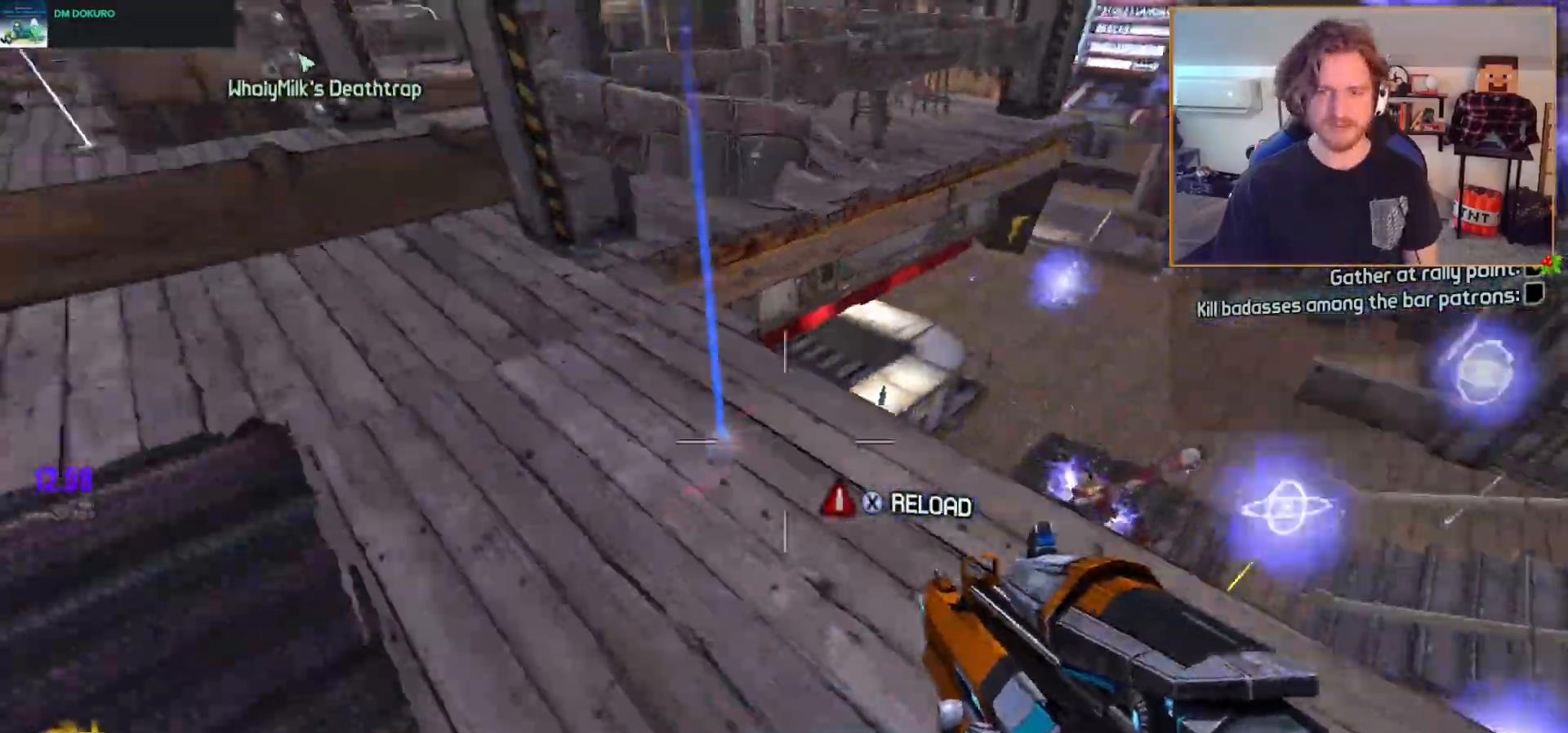
{"buttons": ["L3"], "left_stick": "up", "right_stick": "center"}
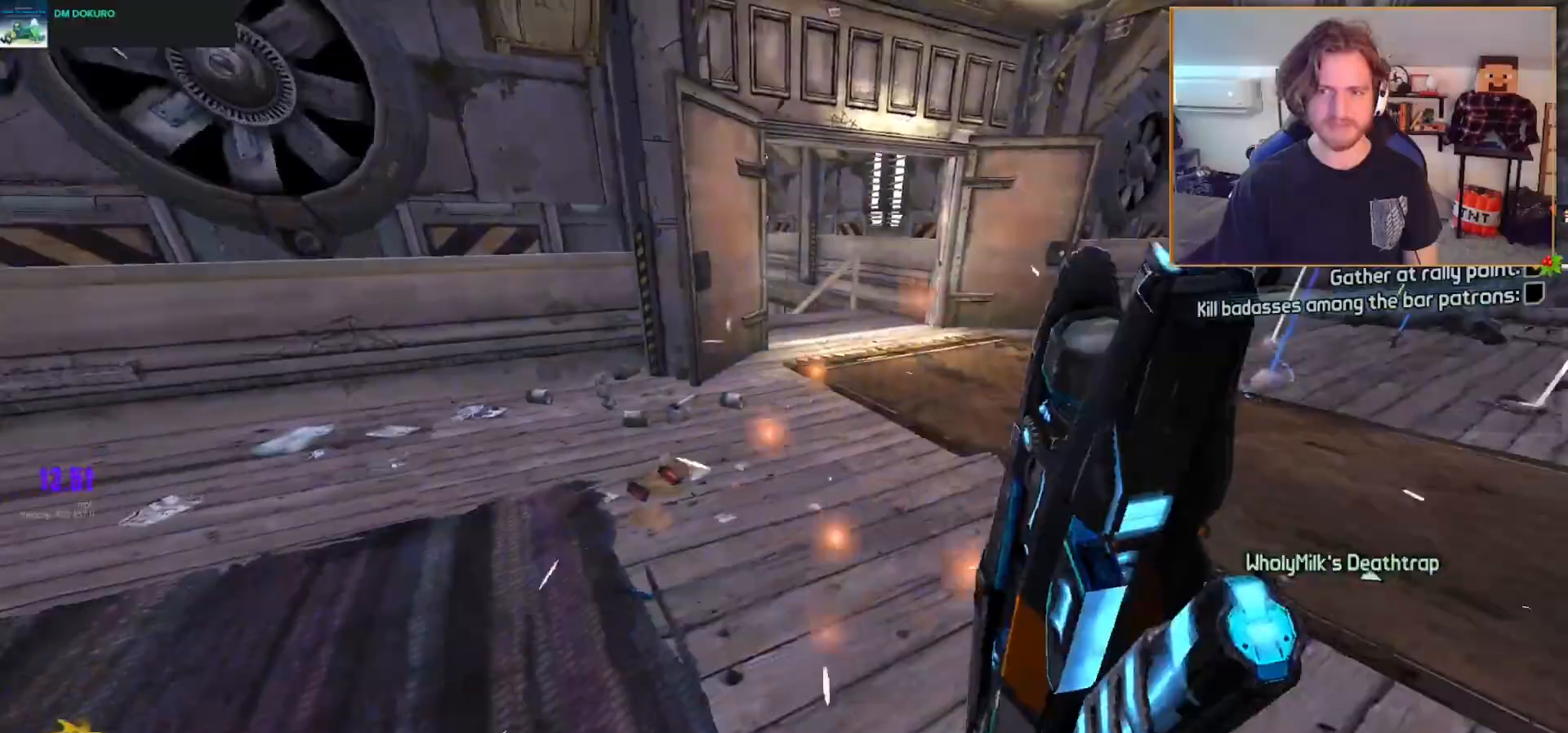
{"buttons": [], "left_stick": "up", "right_stick": "left", "events": [[50, "L3", "up"], [50, "right_stick", "right"], [183, "right_stick", "center"], [283, "right_stick", "left"]]}
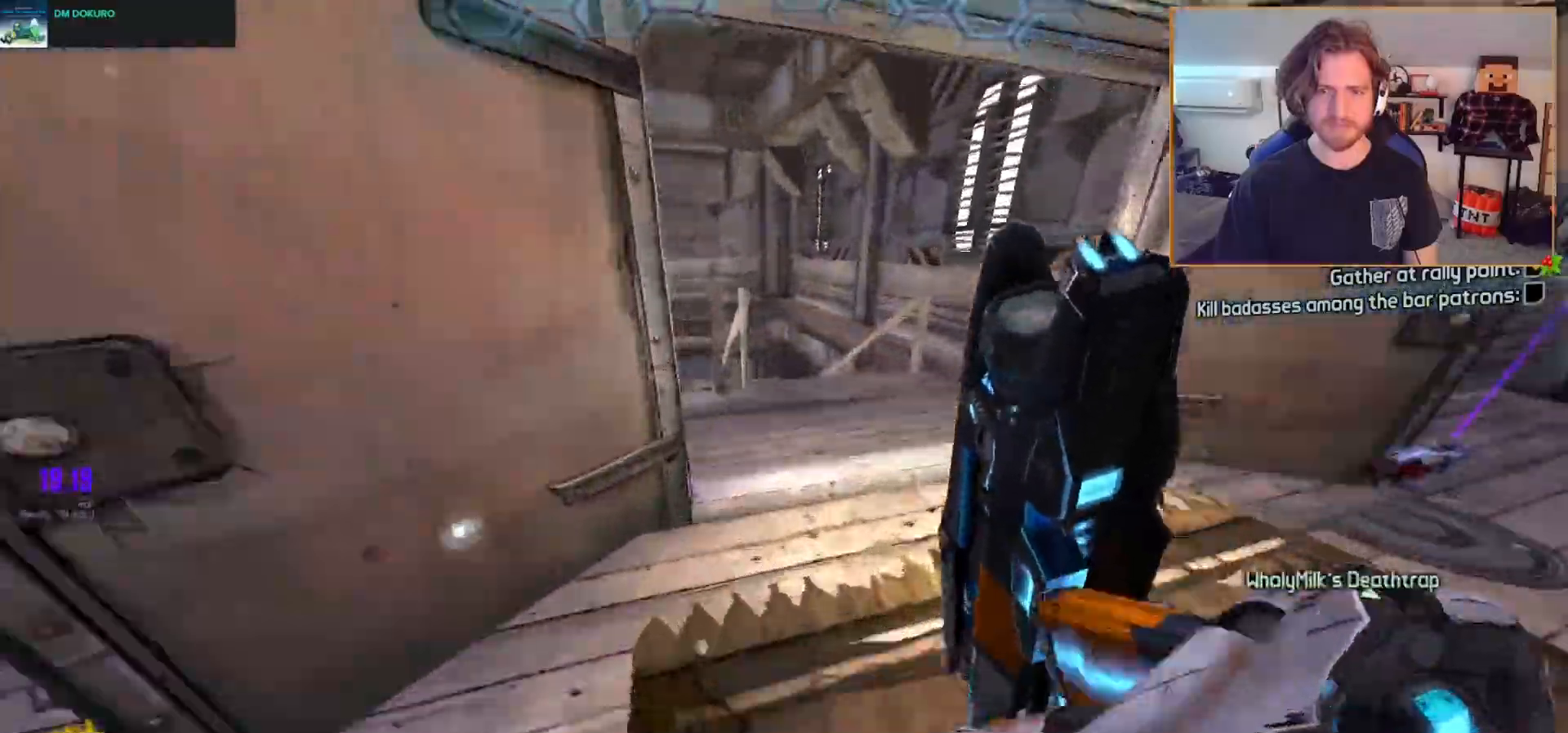
{"buttons": [], "left_stick": "up-right", "right_stick": "left", "events": [[17, "right_stick", "center"], [283, "left_stick", "up-right"], [333, "right_stick", "left"]]}
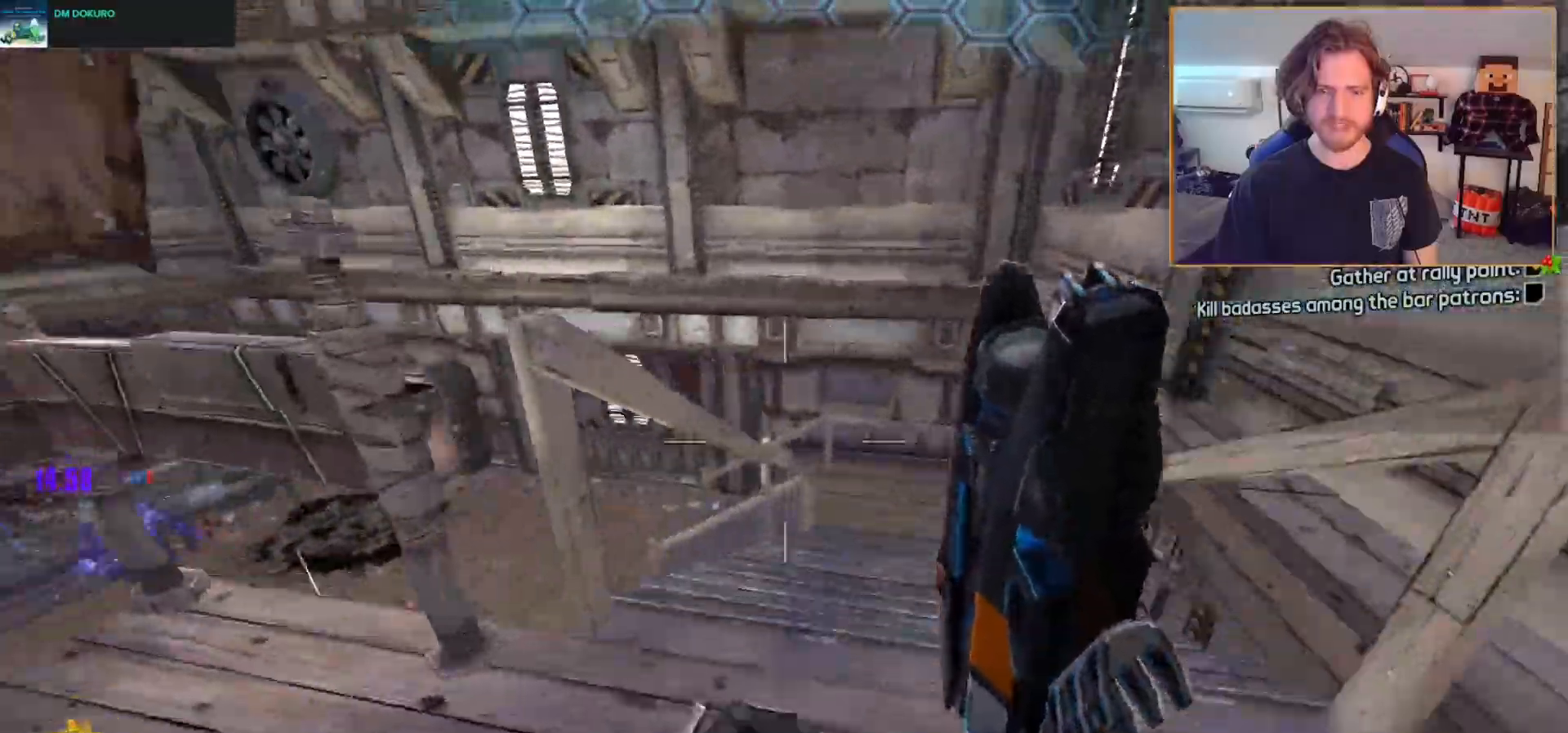
{"buttons": [], "left_stick": "right", "right_stick": "left", "events": [[133, "right_stick", "center"], [217, "right_stick", "left"], [417, "left_stick", "right"]]}
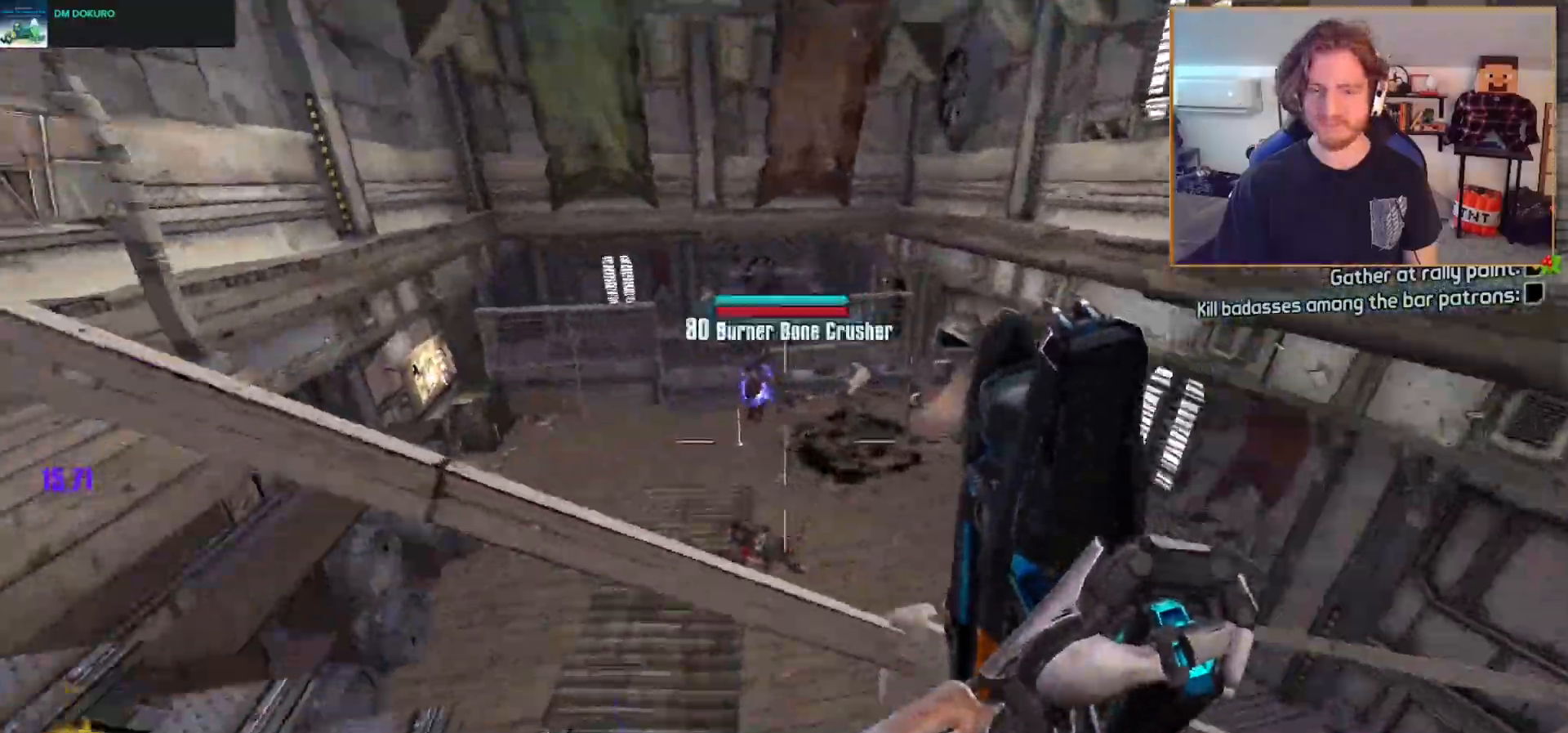
{"buttons": ["R2"], "left_stick": "up-right", "right_stick": "up-left", "events": [[33, "right_stick", "up-left"], [217, "R2", "down"], [483, "left_stick", "up-right"]]}
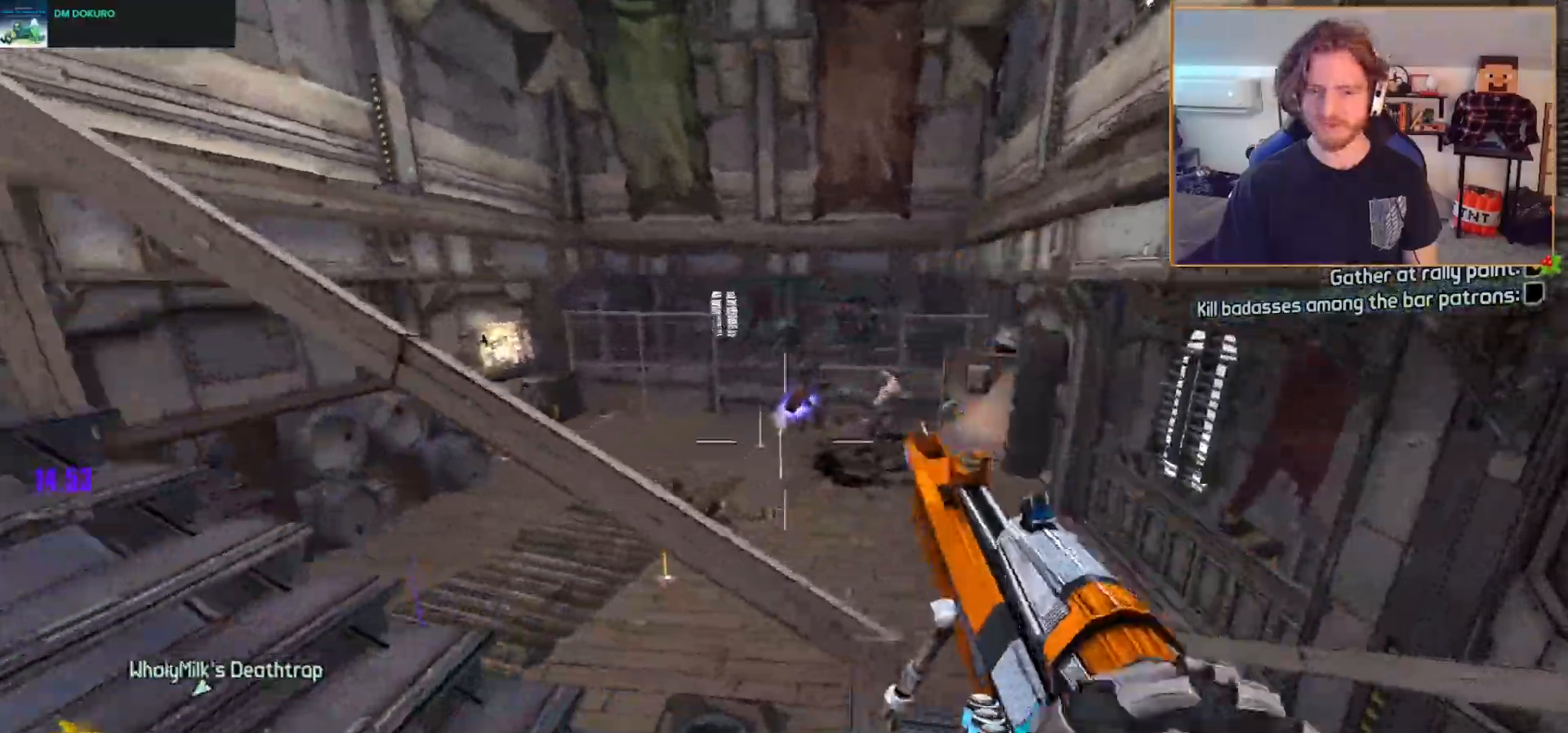
{"buttons": ["R2"], "left_stick": "up", "right_stick": "center"}
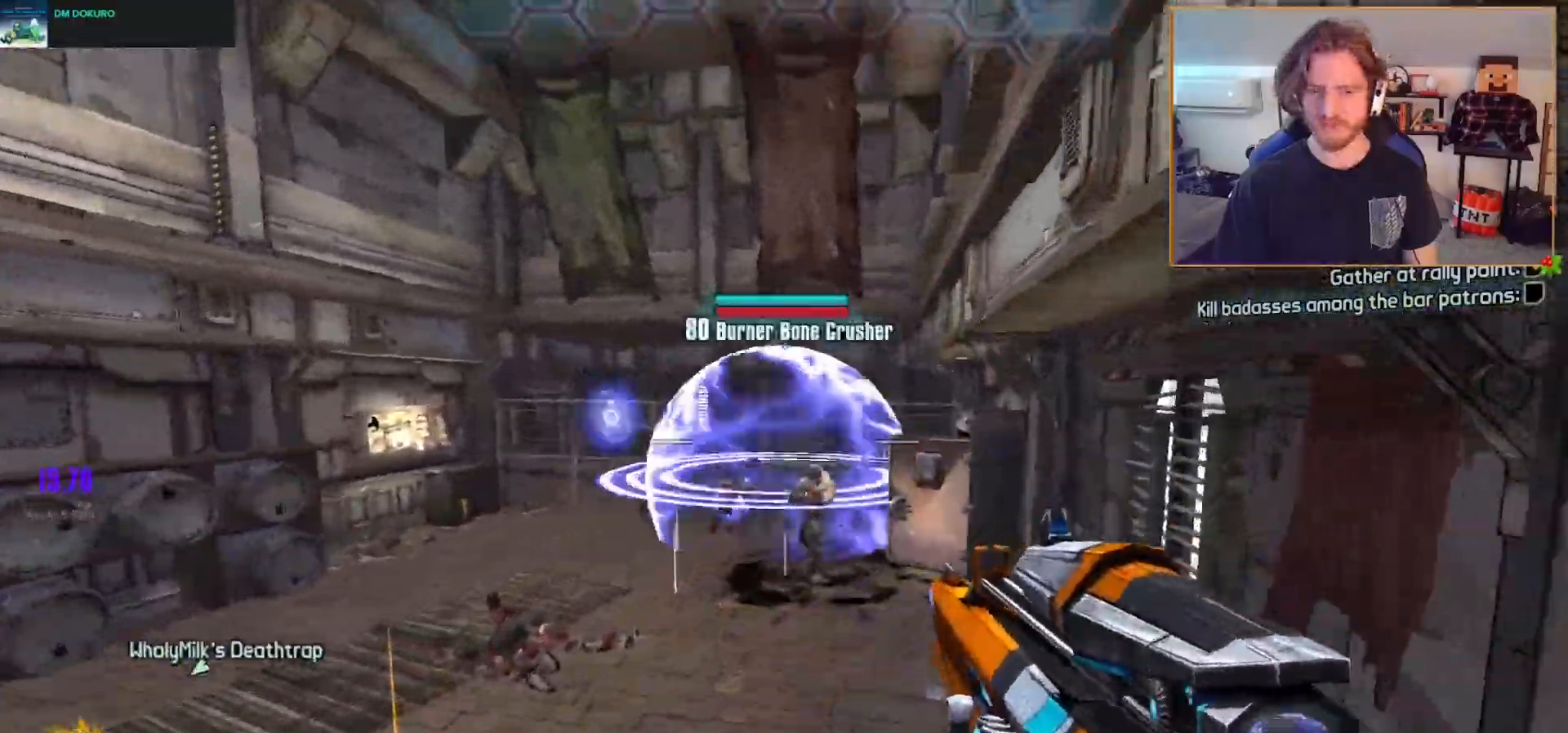
{"buttons": ["R2"], "left_stick": "up", "right_stick": "center", "events": [[17, "left_stick", "up-right"], [150, "left_stick", "up"]]}
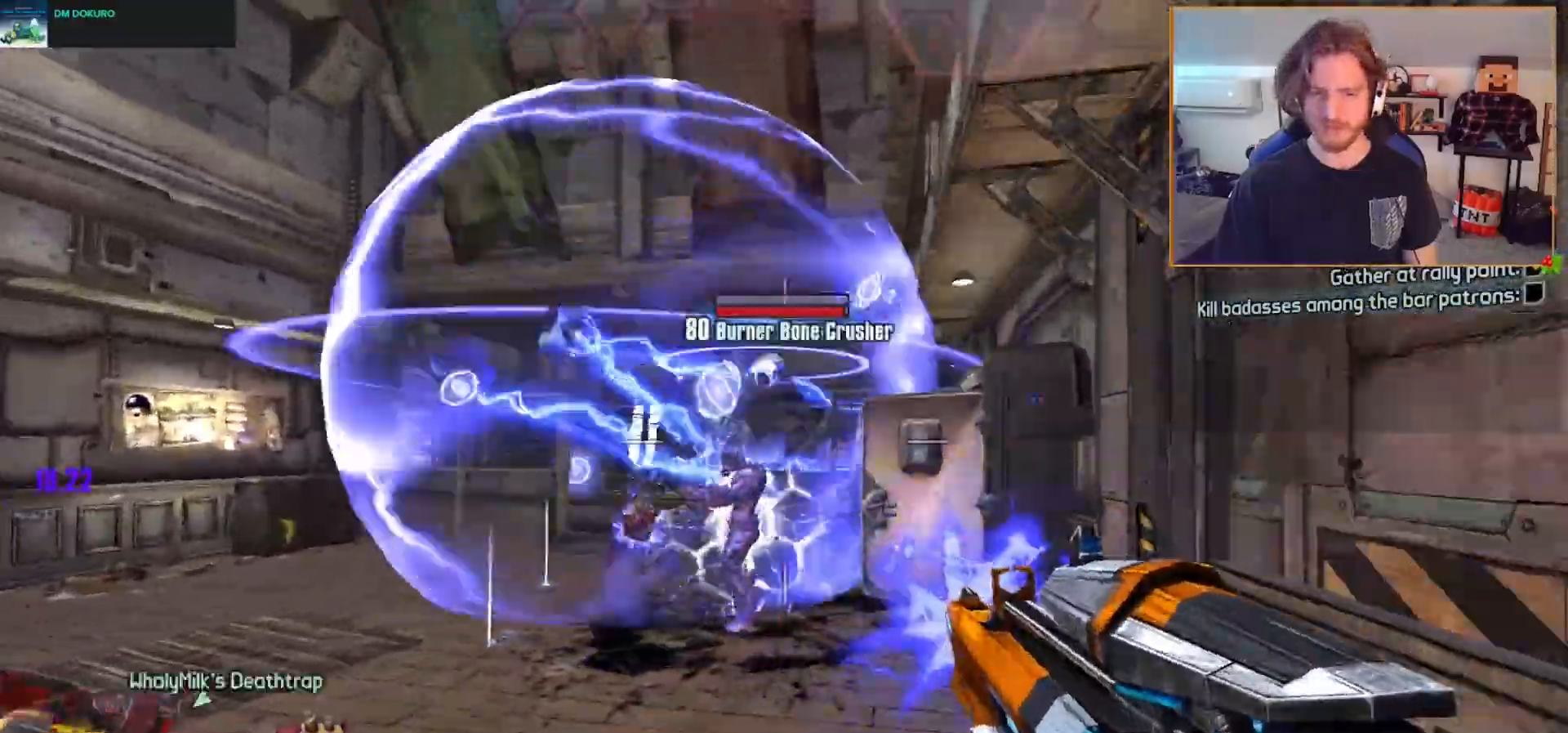
{"buttons": ["R2"], "left_stick": "down", "right_stick": "center", "events": [[17, "left_stick", "up-left"], [33, "right_stick", "left"], [133, "left_stick", "left"], [217, "right_stick", "center"], [233, "left_stick", "down-left"], [333, "left_stick", "down"]]}
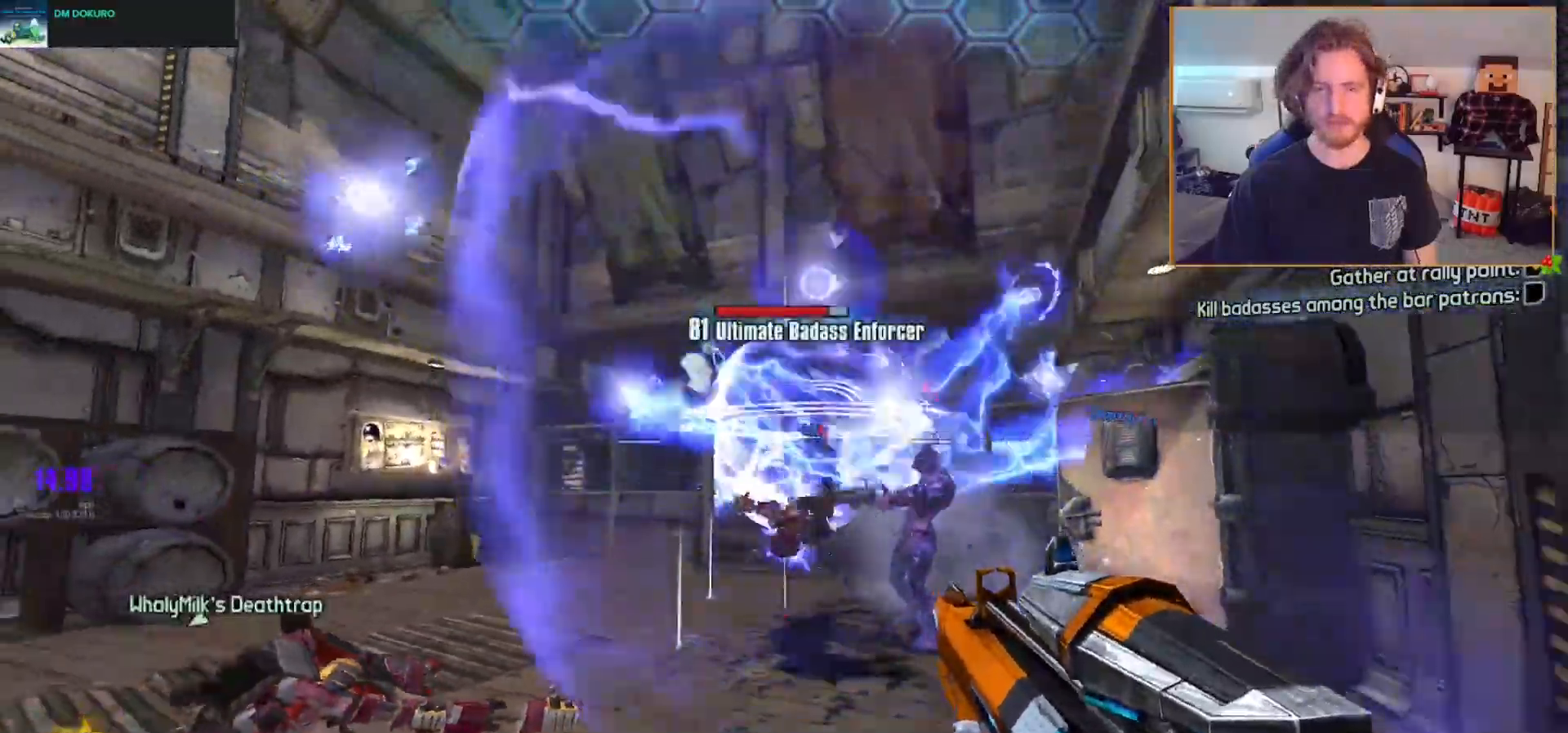
{"buttons": ["R2"], "left_stick": "center", "right_stick": "center", "events": [[233, "right_stick", "down-right"], [333, "right_stick", "center"], [483, "left_stick", "center"]]}
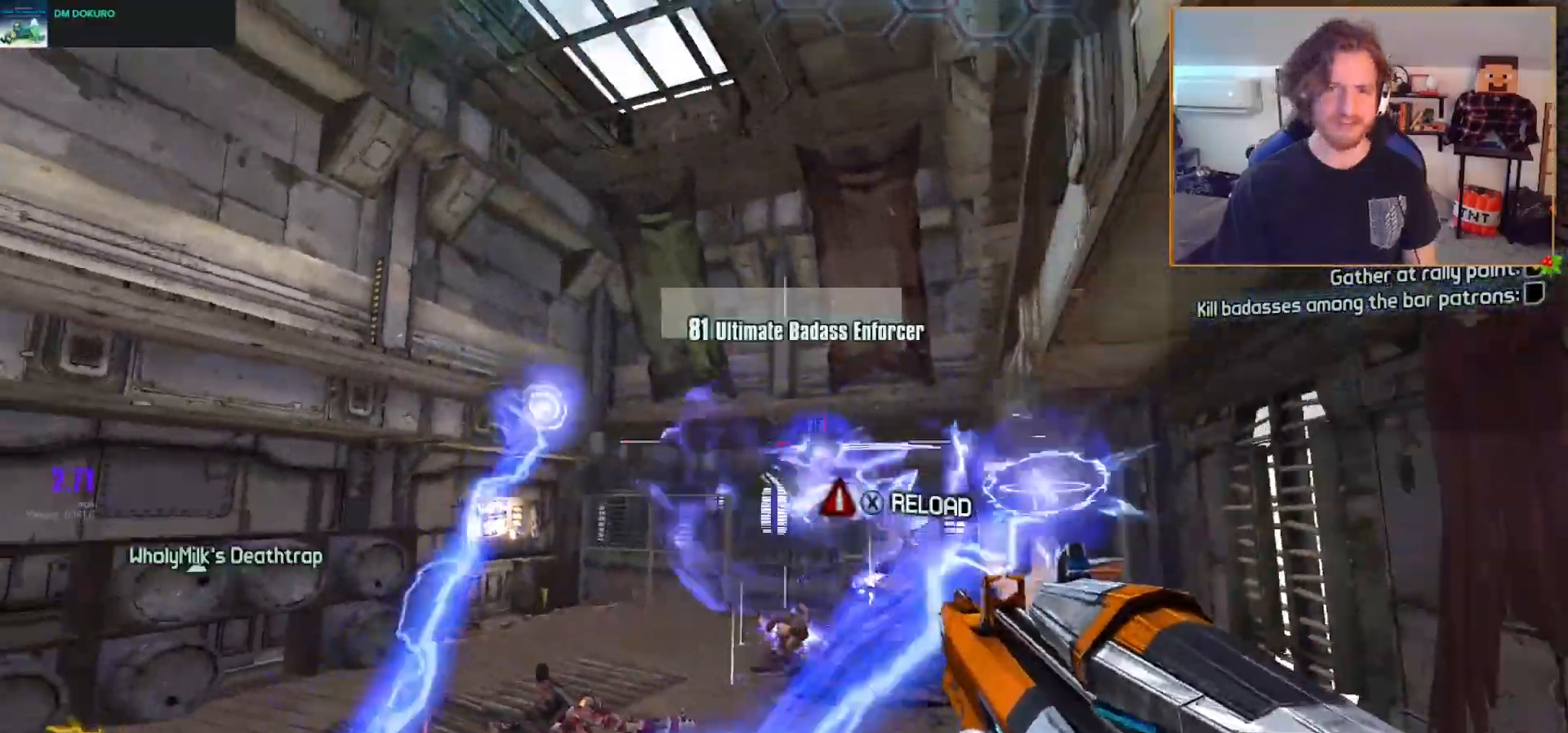
{"buttons": ["R2"], "left_stick": "up-right", "right_stick": "up", "events": [[67, "left_stick", "up"], [67, "right_stick", "down-right"], [250, "left_stick", "up-right"], [350, "right_stick", "center"], [500, "right_stick", "up"]]}
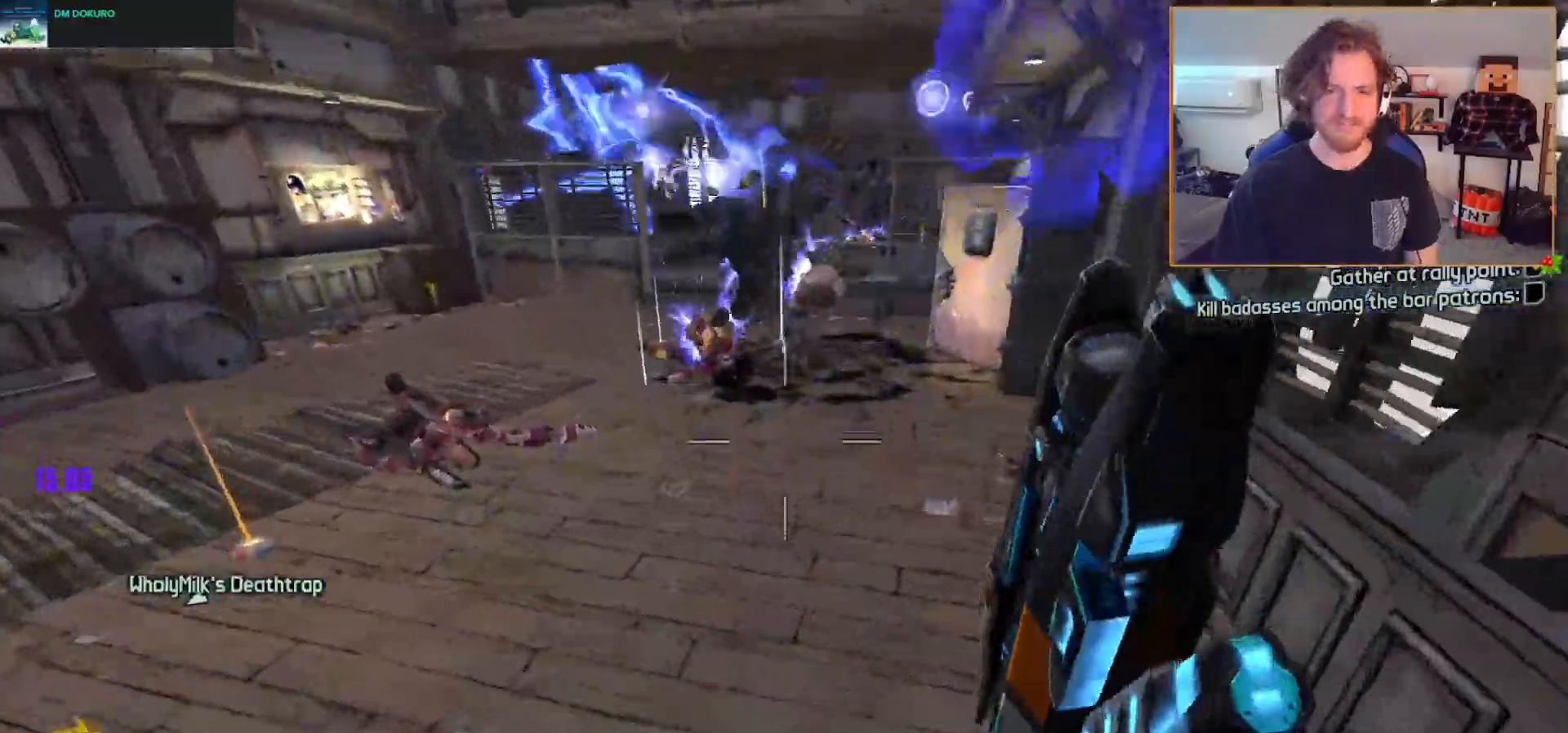
{"buttons": ["R2"], "left_stick": "up-right", "right_stick": "center", "events": [[67, "left_stick", "down-left"], [67, "right_stick", "center"], [300, "left_stick", "up-left"], [417, "left_stick", "up-right"]]}
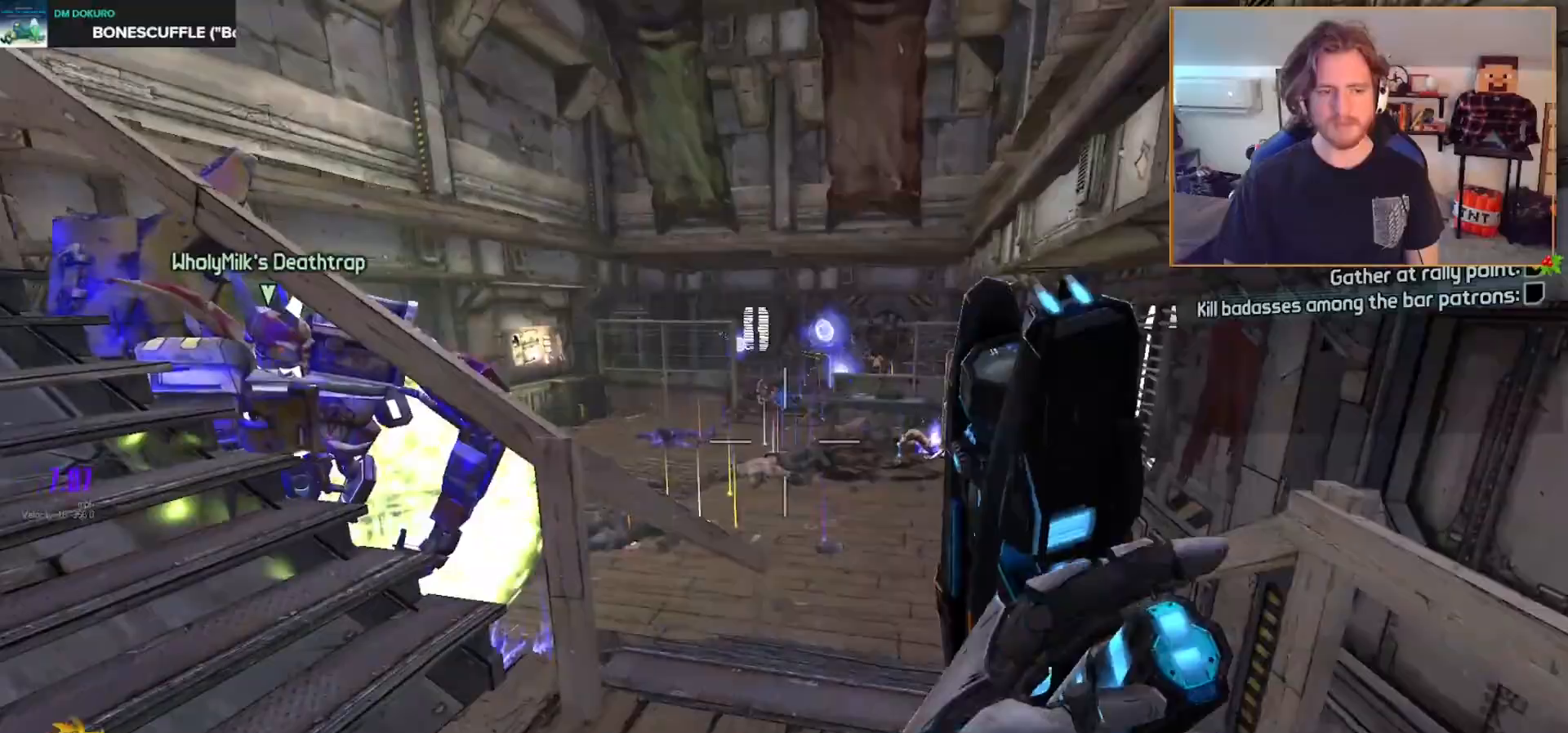
{"buttons": ["R2"], "left_stick": "up-right", "right_stick": "center", "events": [[183, "left_stick", "up"], [500, "left_stick", "up-right"]]}
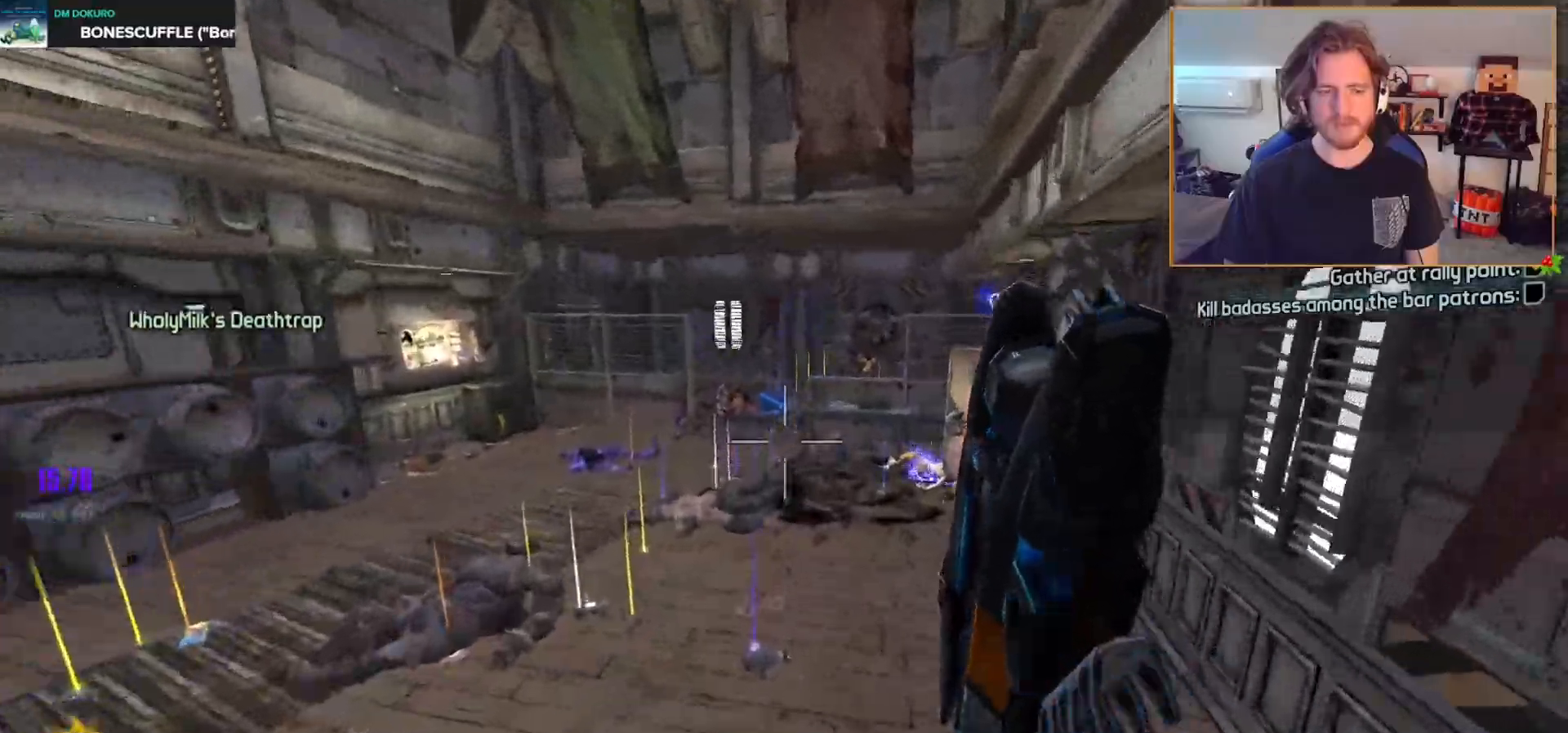
{"buttons": ["R2"], "left_stick": "down-left", "right_stick": "left", "events": [[117, "left_stick", "center"], [300, "right_stick", "up-left"], [350, "left_stick", "down"], [383, "right_stick", "left"], [467, "left_stick", "down-left"]]}
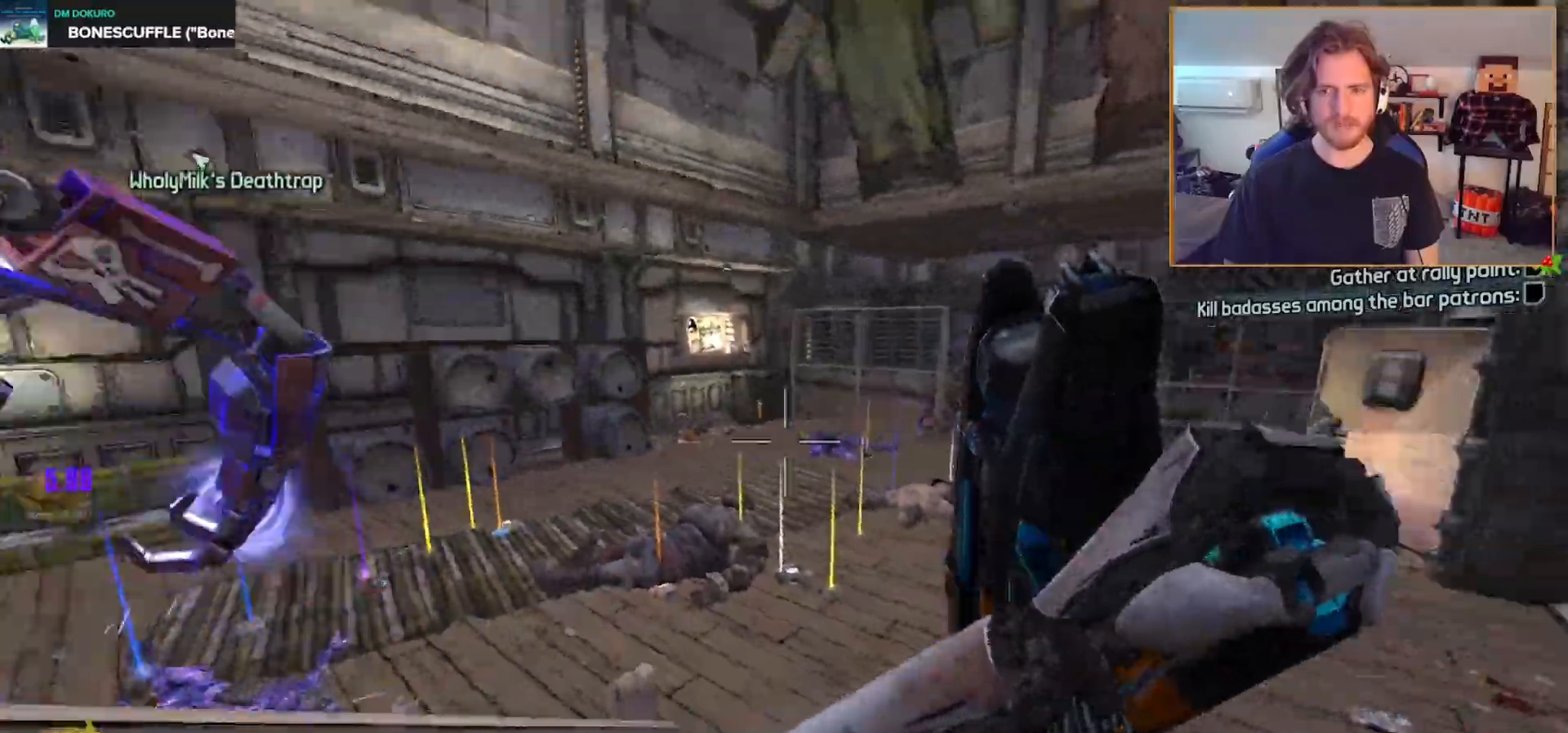
{"buttons": ["L3"], "left_stick": "up-left", "right_stick": "center", "events": [[100, "left_stick", "left"], [217, "R2", "up"], [217, "left_stick", "up-left"], [267, "right_stick", "up-left"], [300, "L3", "down"], [400, "L3", "up"], [433, "right_stick", "center"], [450, "L3", "down"]]}
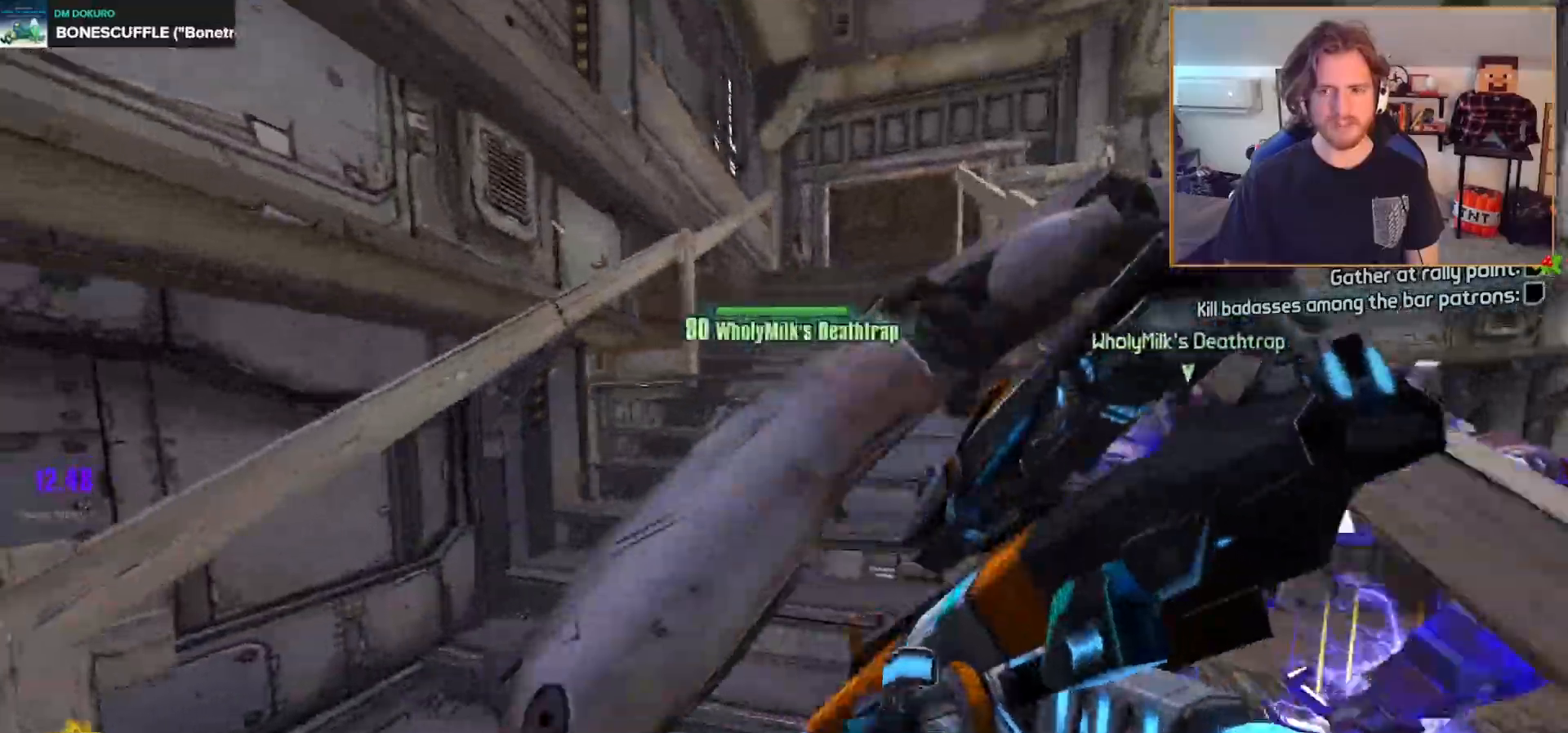
{"buttons": [], "left_stick": "up-right", "right_stick": "center", "events": [[67, "L3", "up"], [67, "left_stick", "up"], [167, "right_stick", "right"], [250, "right_stick", "center"], [317, "left_stick", "up-right"]]}
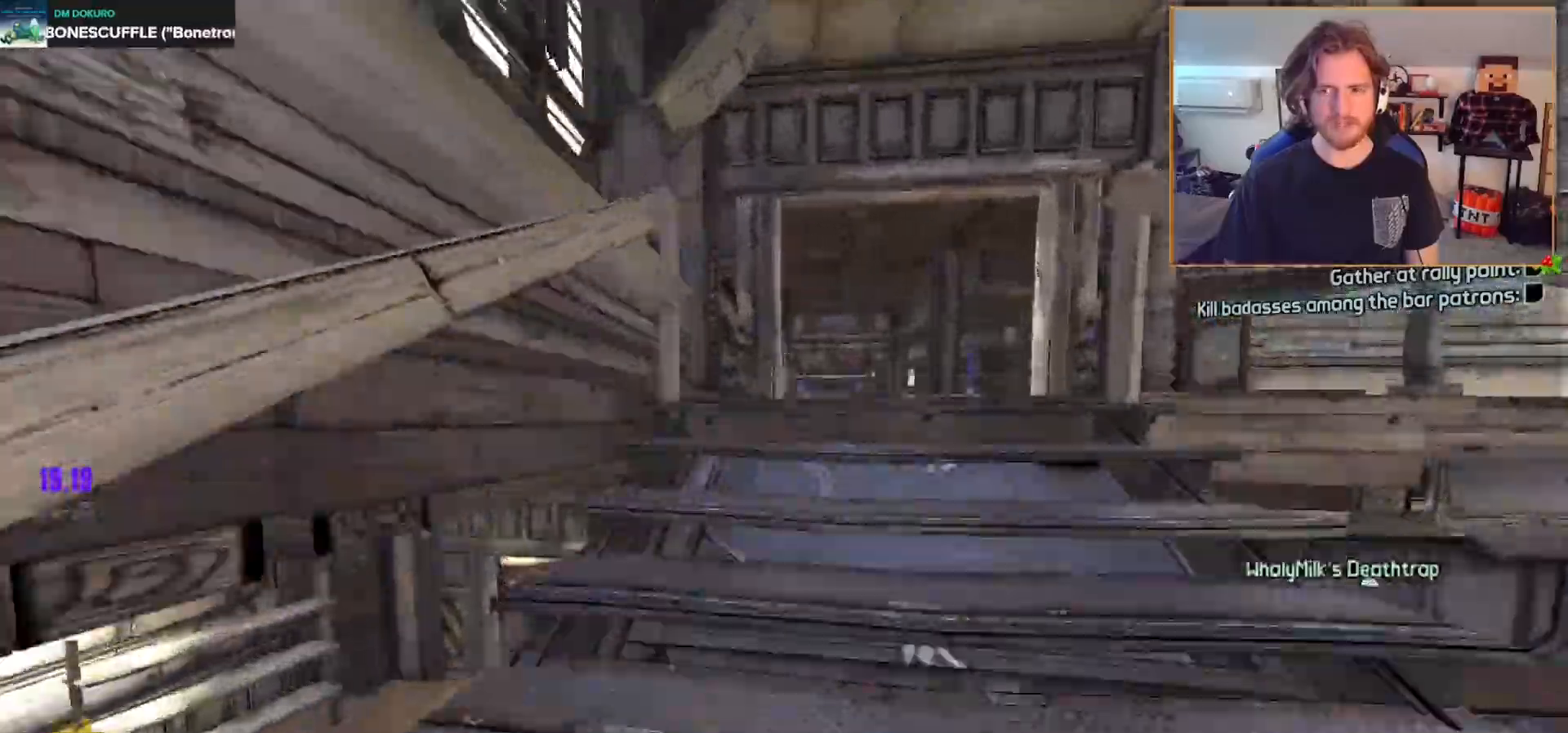
{"buttons": [], "left_stick": "up-right", "right_stick": "down-left", "events": [[333, "right_stick", "down-left"]]}
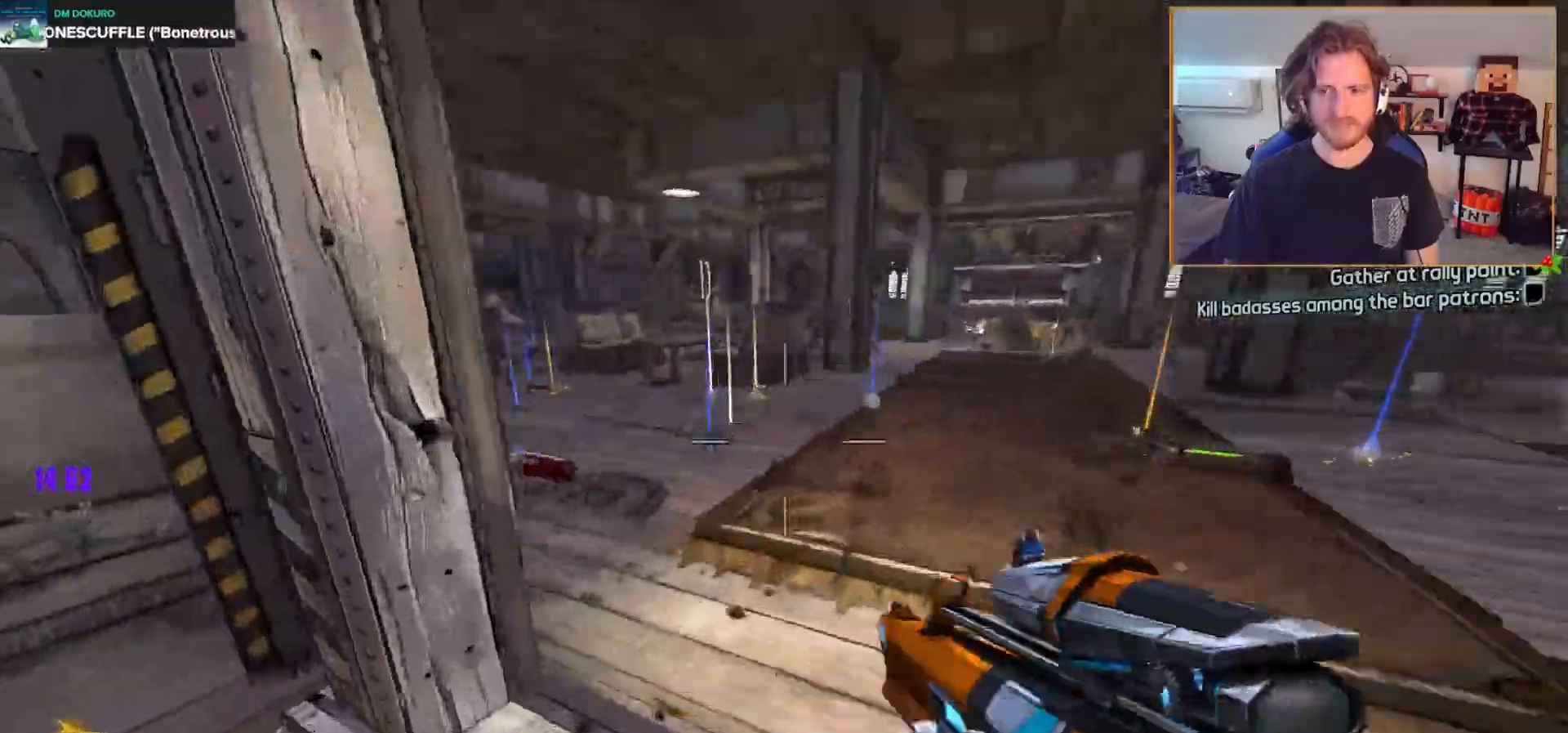
{"buttons": ["R2"], "left_stick": "up-right", "right_stick": "left", "events": [[50, "right_stick", "left"], [100, "R2", "down"], [300, "right_stick", "center"], [367, "right_stick", "left"]]}
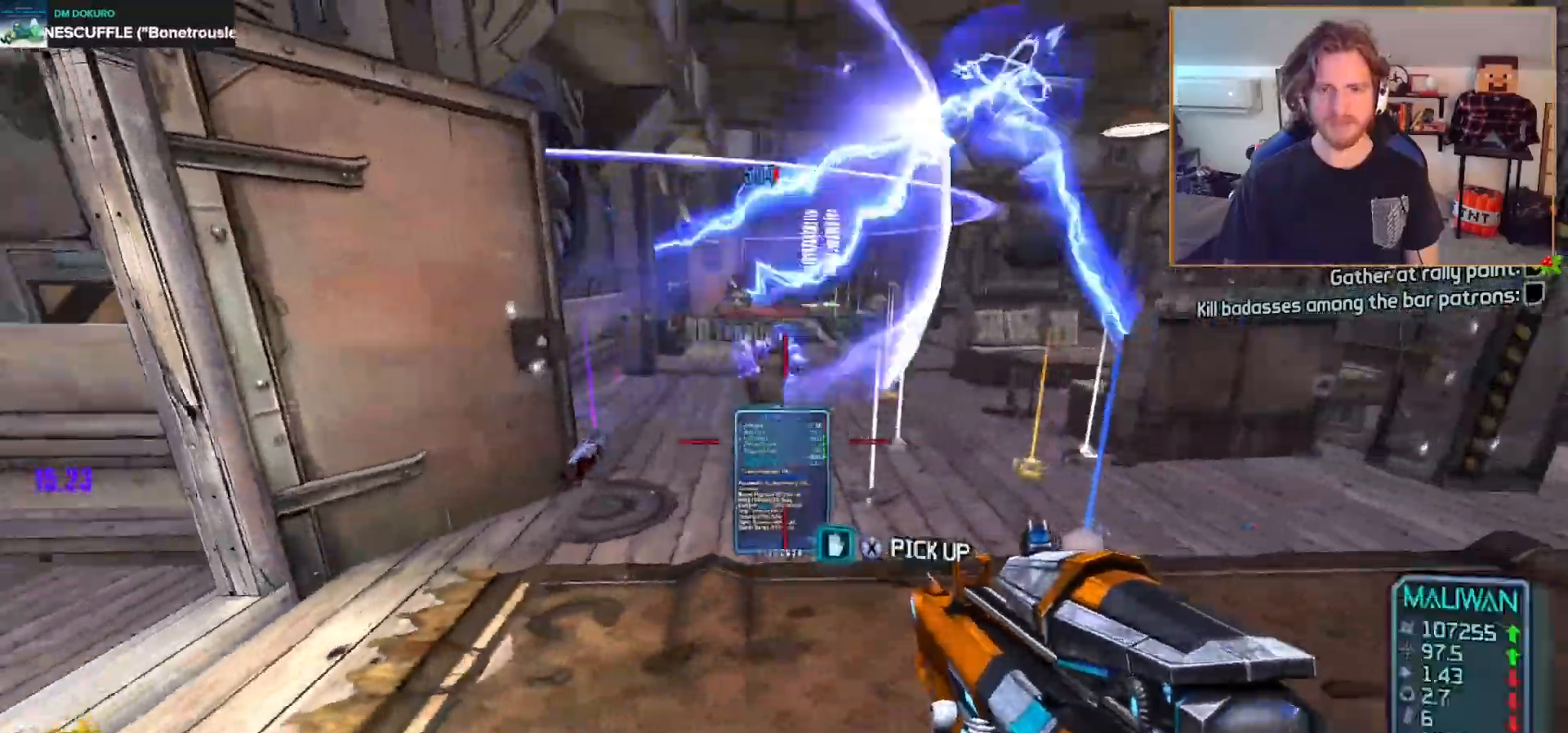
{"buttons": ["R2"], "left_stick": "up-left", "right_stick": "center", "events": [[33, "right_stick", "center"], [167, "left_stick", "right"], [183, "right_stick", "left"], [350, "left_stick", "down"], [433, "left_stick", "left"], [433, "right_stick", "center"], [500, "left_stick", "up-left"]]}
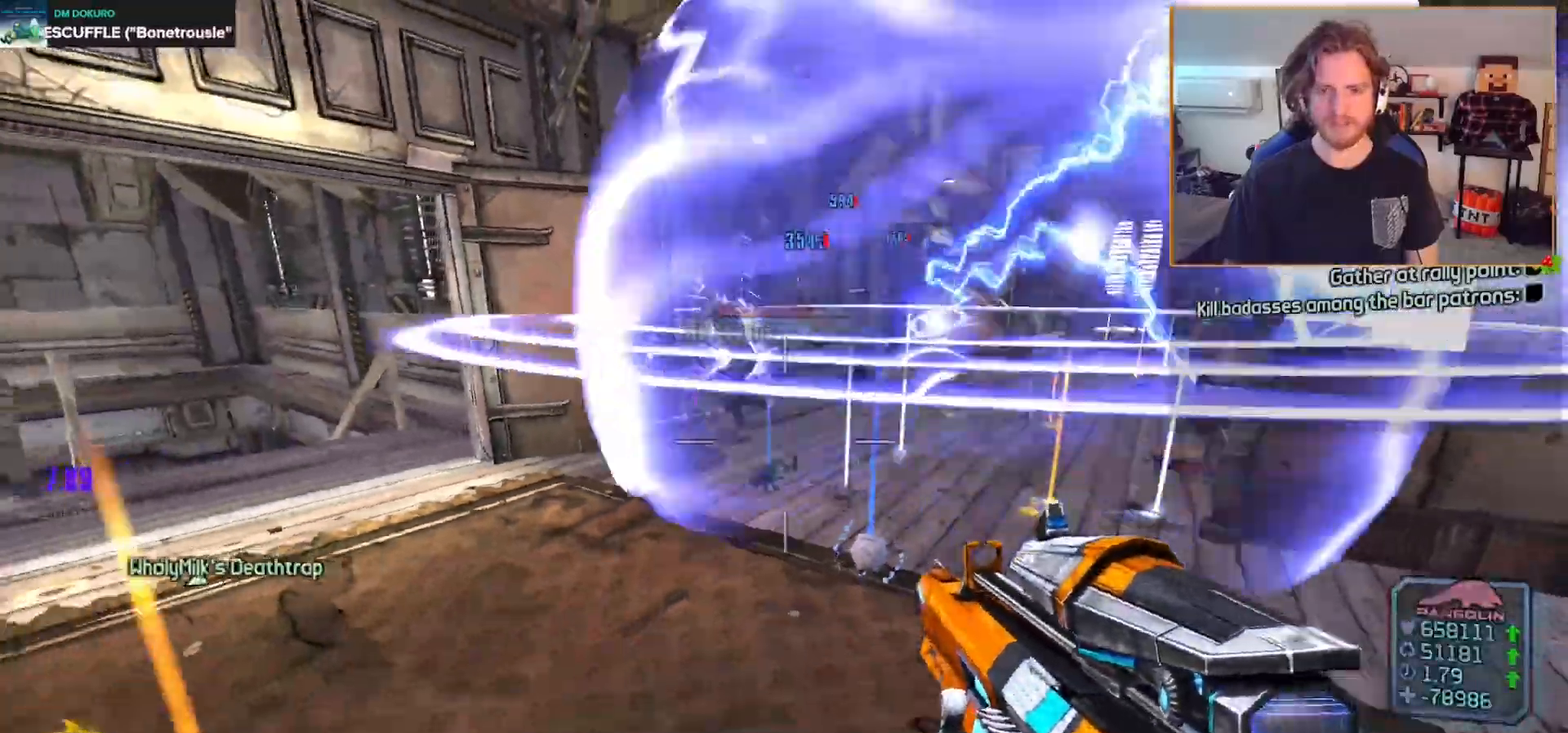
{"buttons": ["R2"], "left_stick": "up-right", "right_stick": "right", "events": [[67, "left_stick", "up"], [83, "right_stick", "up-right"], [217, "left_stick", "up-right"], [233, "right_stick", "center"], [450, "right_stick", "right"]]}
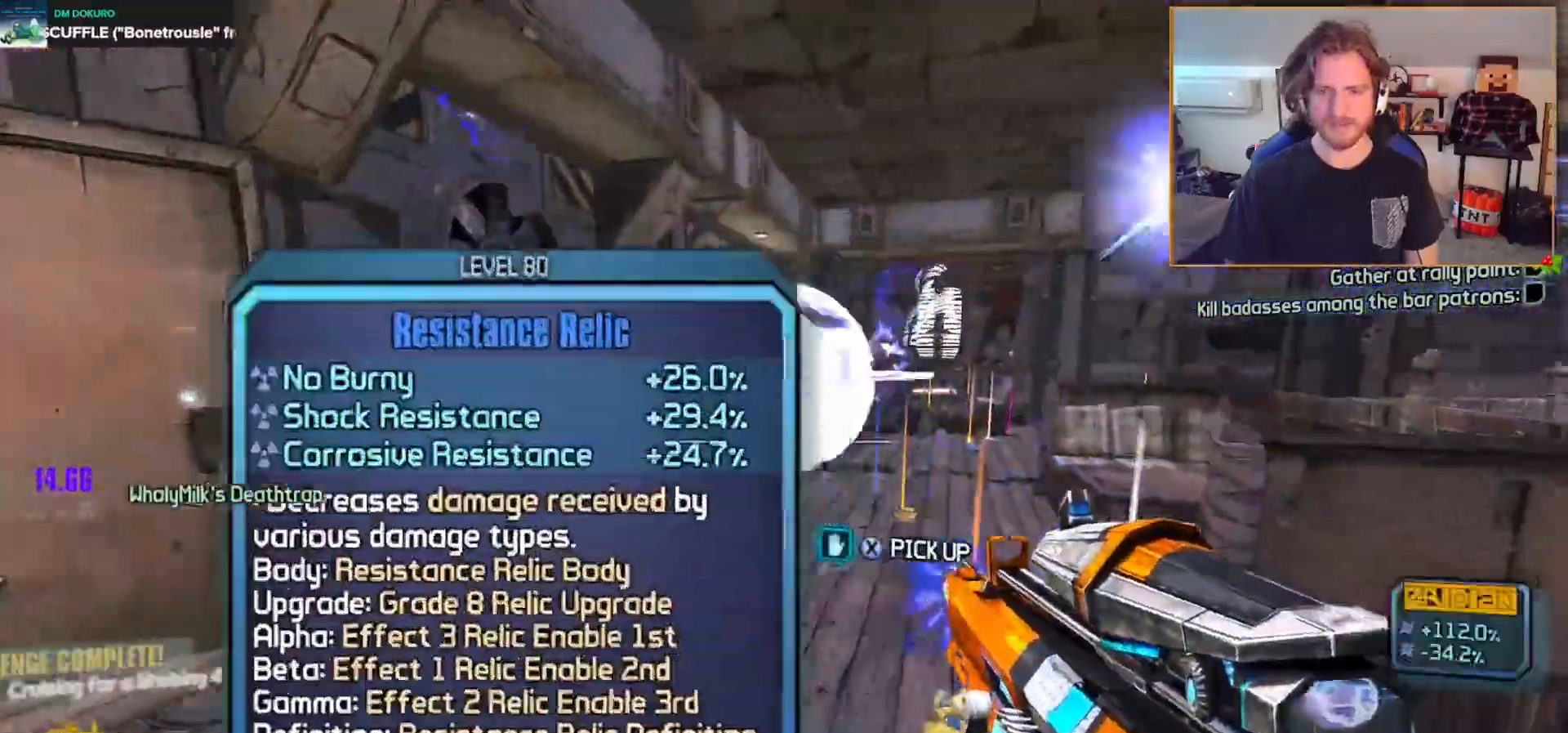
{"buttons": ["R2"], "left_stick": "up-left", "right_stick": "center", "events": [[33, "right_stick", "center"], [167, "left_stick", "up"], [433, "left_stick", "up-left"]]}
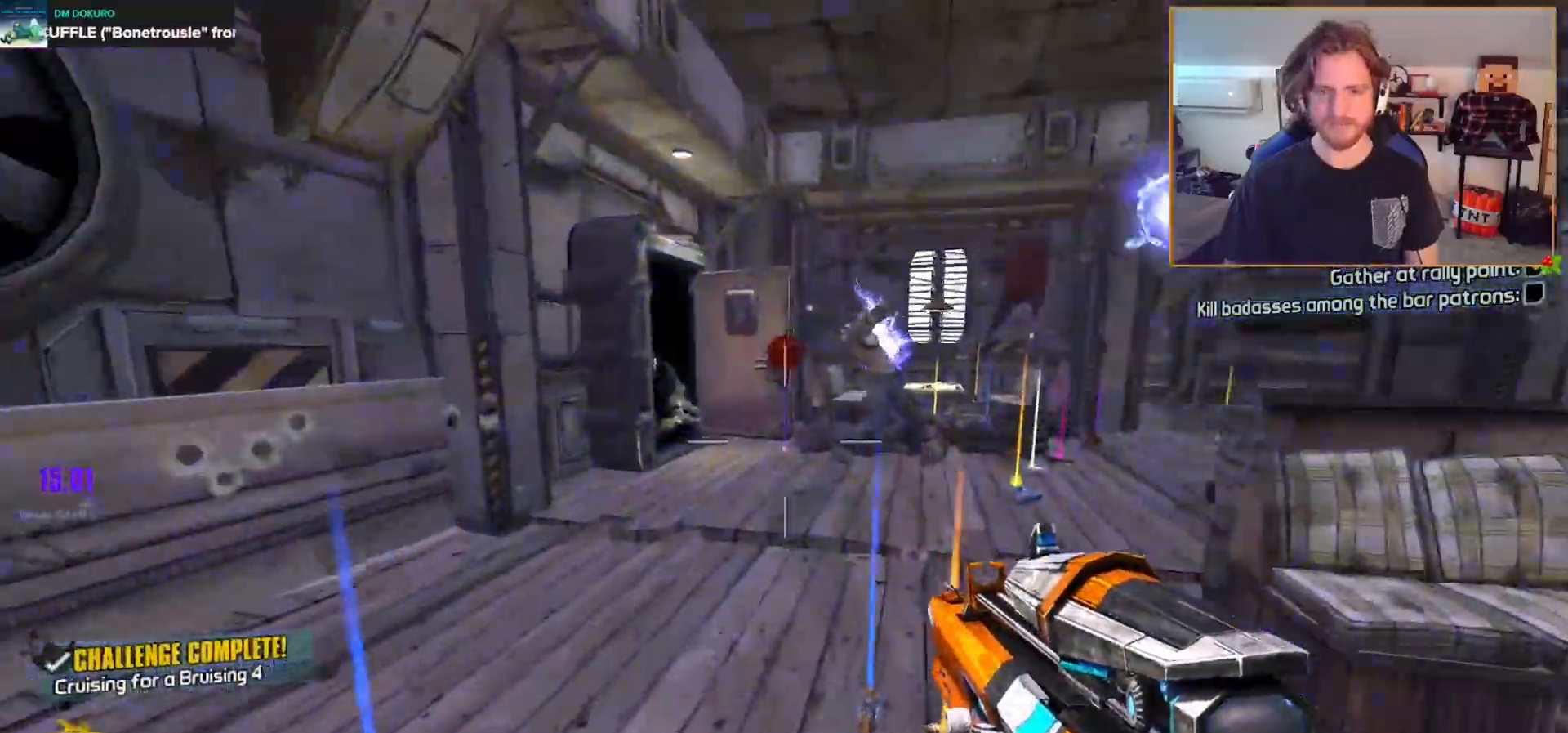
{"buttons": ["R2"], "left_stick": "down-right", "right_stick": "right", "events": [[17, "right_stick", "right"], [133, "left_stick", "down-left"], [217, "left_stick", "down"], [300, "right_stick", "center"], [367, "left_stick", "down-right"], [383, "right_stick", "right"]]}
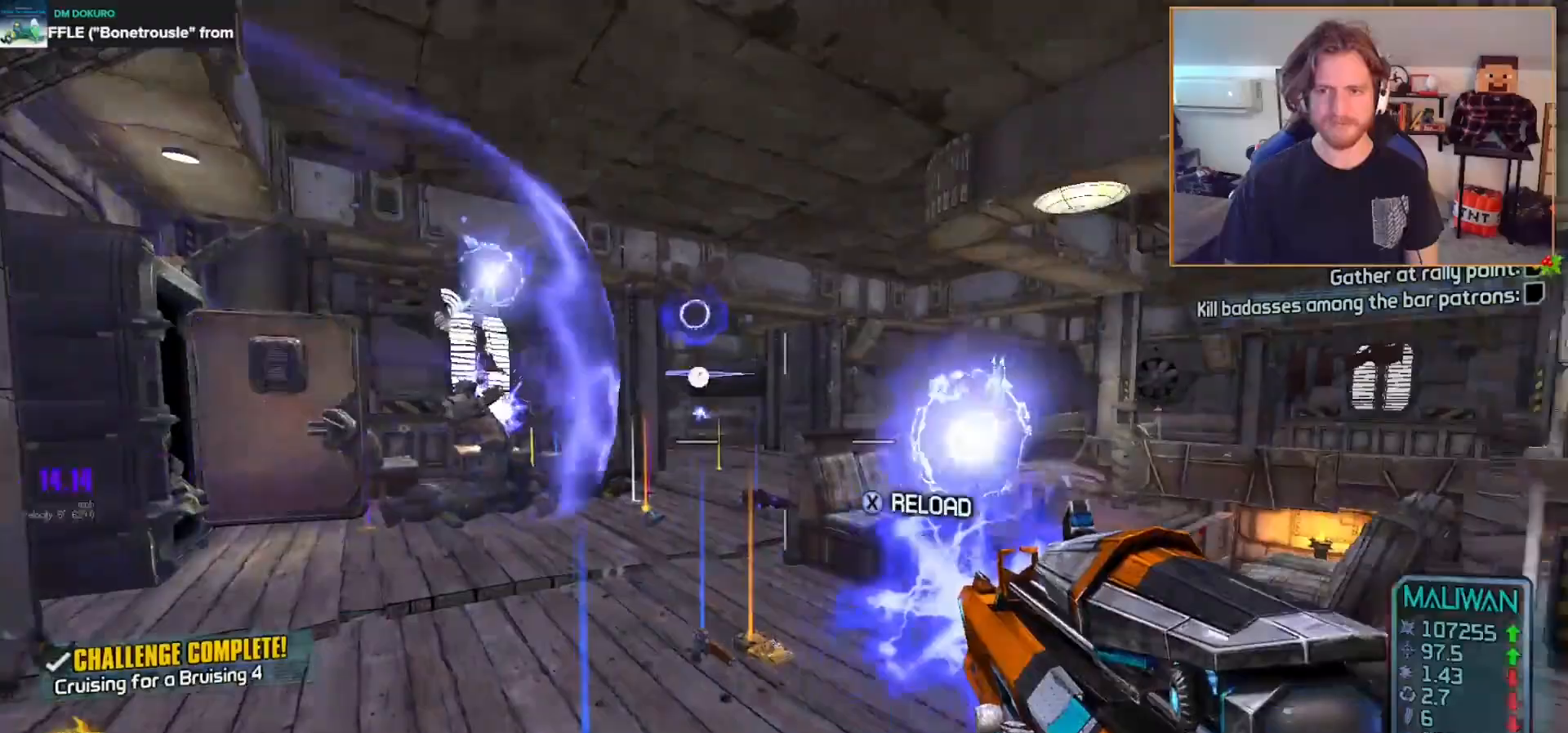
{"buttons": ["R2"], "left_stick": "right", "right_stick": "right", "events": [[150, "left_stick", "right"]]}
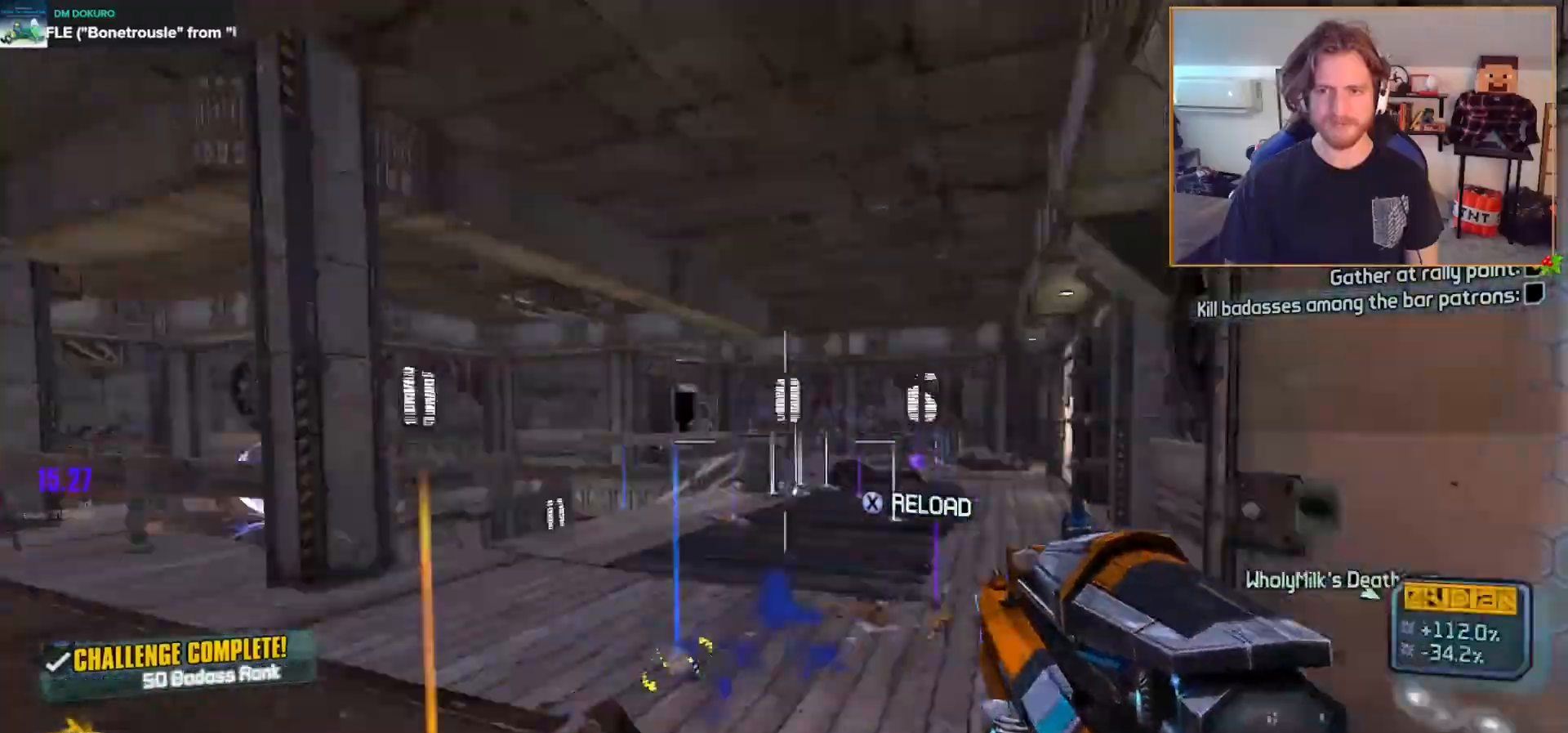
{"buttons": ["R2"], "left_stick": "left", "right_stick": "center", "events": [[17, "left_stick", "up-right"], [50, "right_stick", "center"], [350, "left_stick", "up-left"], [450, "left_stick", "left"]]}